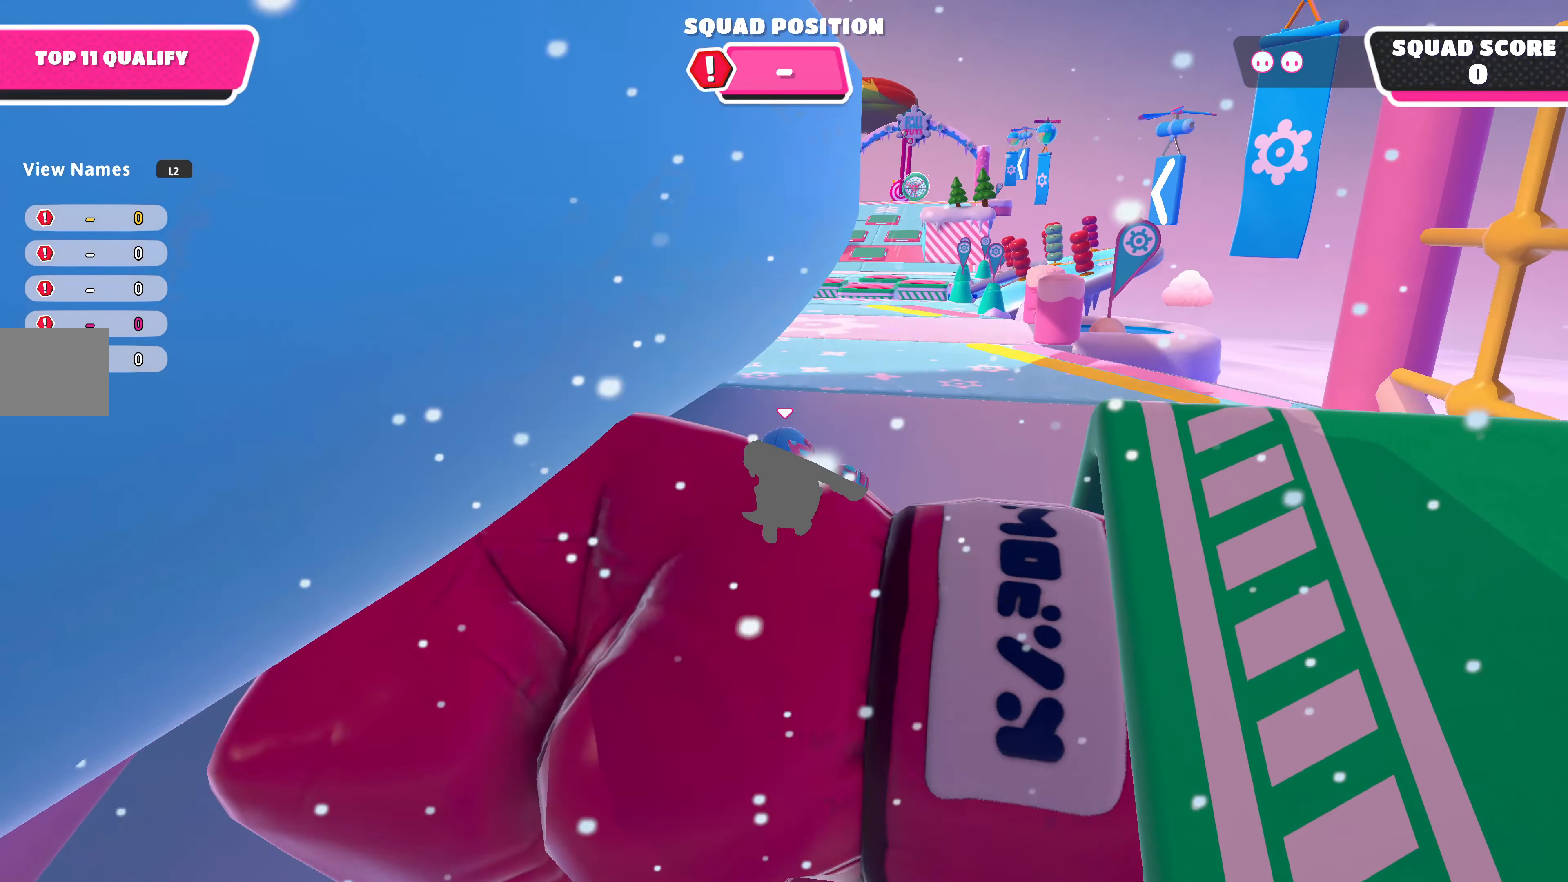
Gameplay with a controller (PlayStation layout); each line is a JSON object with the inputs held at the frame after it. "events" lists button and stick changes between this image and that frame as [ms after this image, input, new state], when the widget could be followed in between.
{"buttons": [], "left_stick": "up", "right_stick": "center", "events": [[300, "right_stick", "left"], [467, "right_stick", "center"]]}
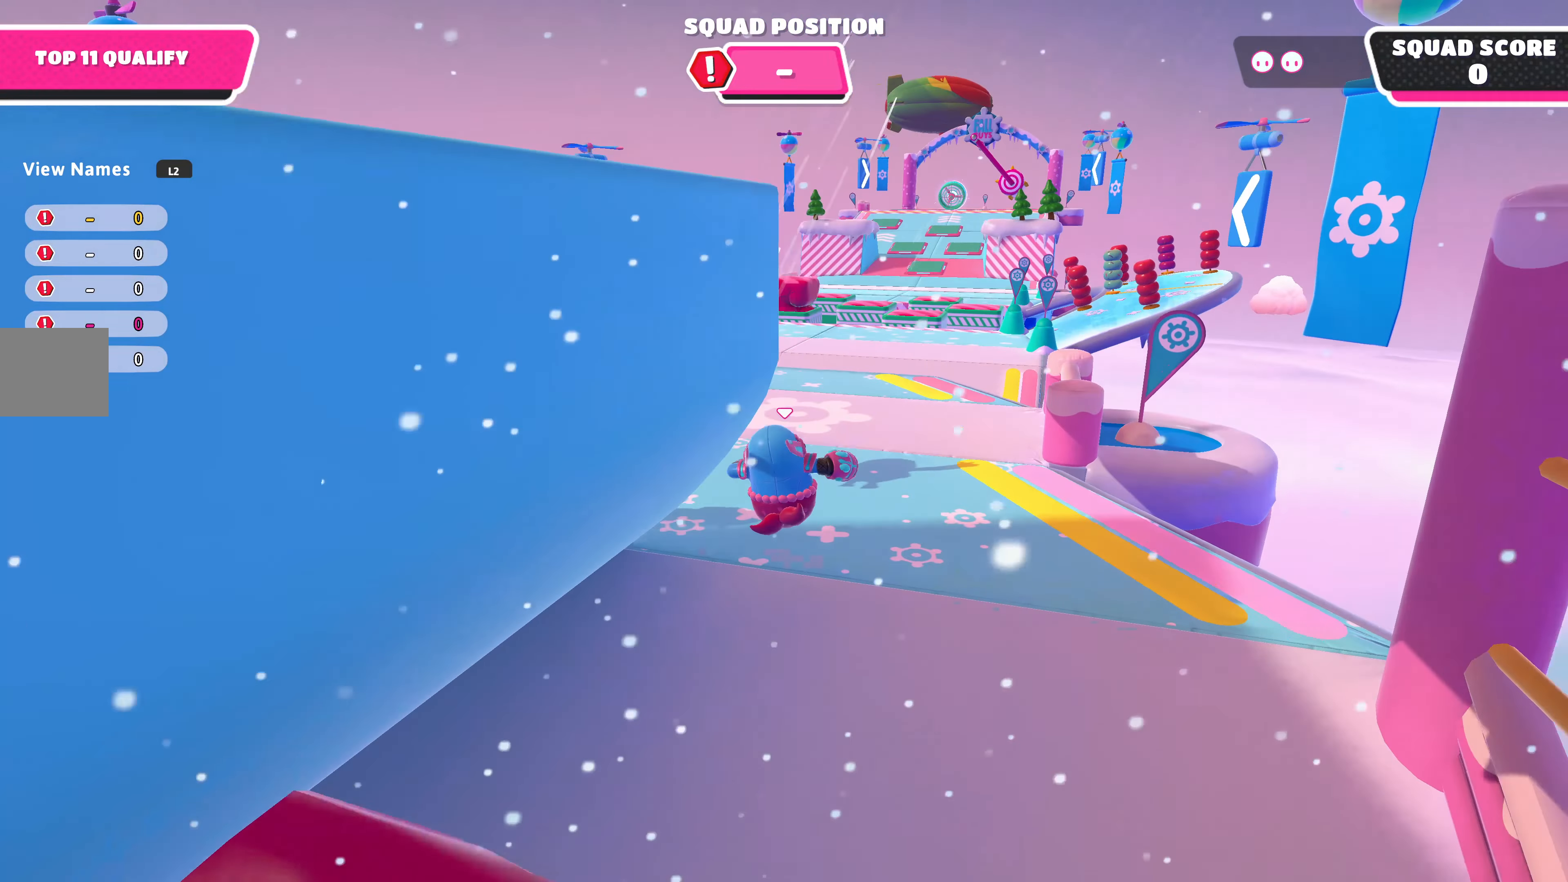
{"buttons": [], "left_stick": "up", "right_stick": "center", "events": []}
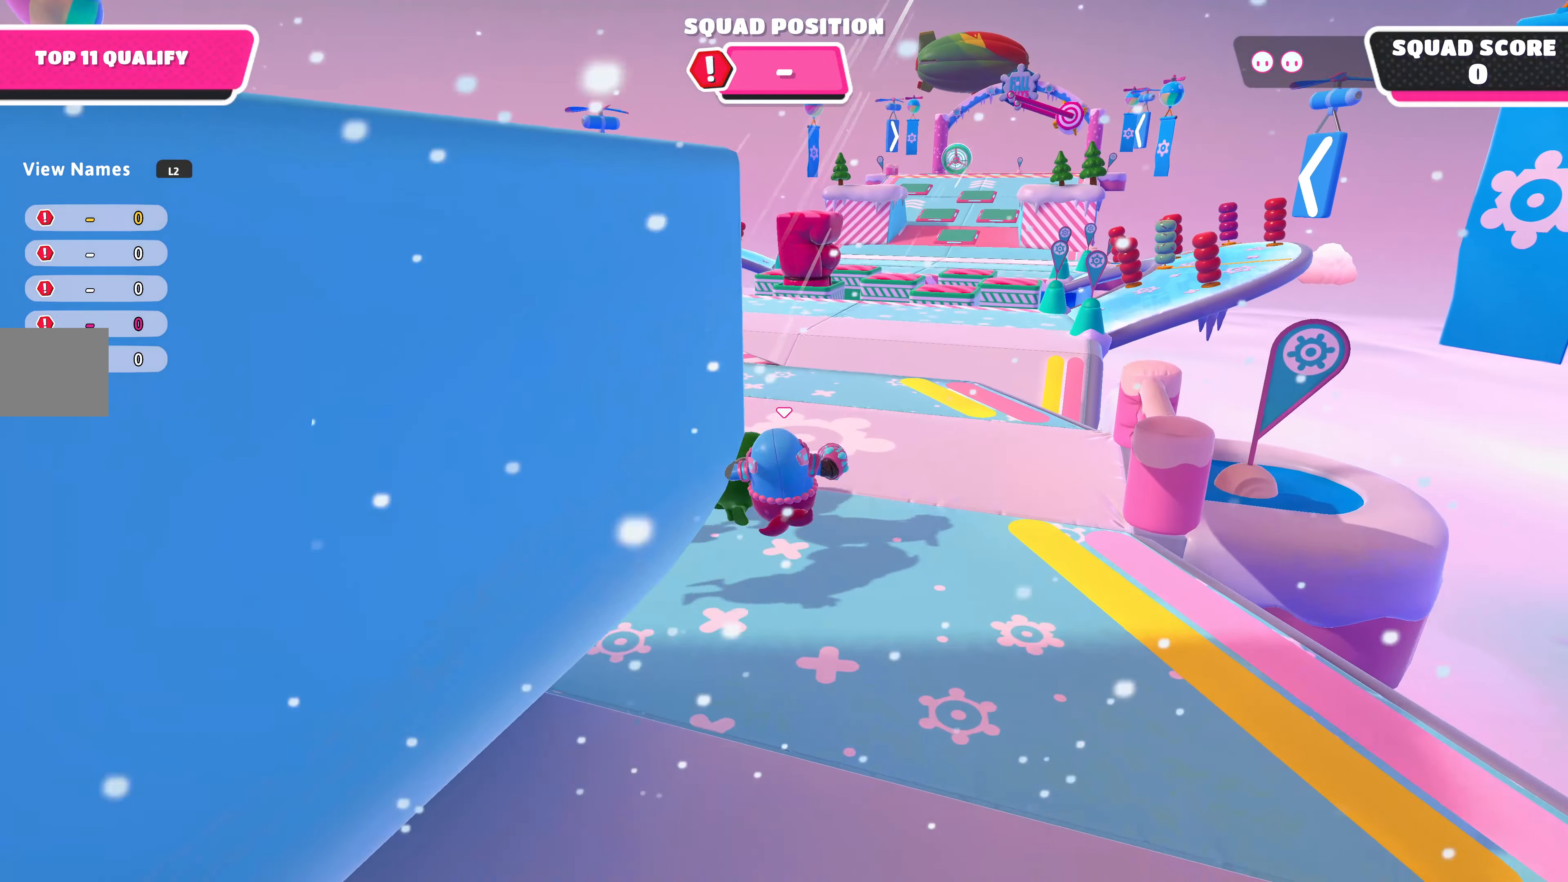
{"buttons": [], "left_stick": "up", "right_stick": "center", "events": []}
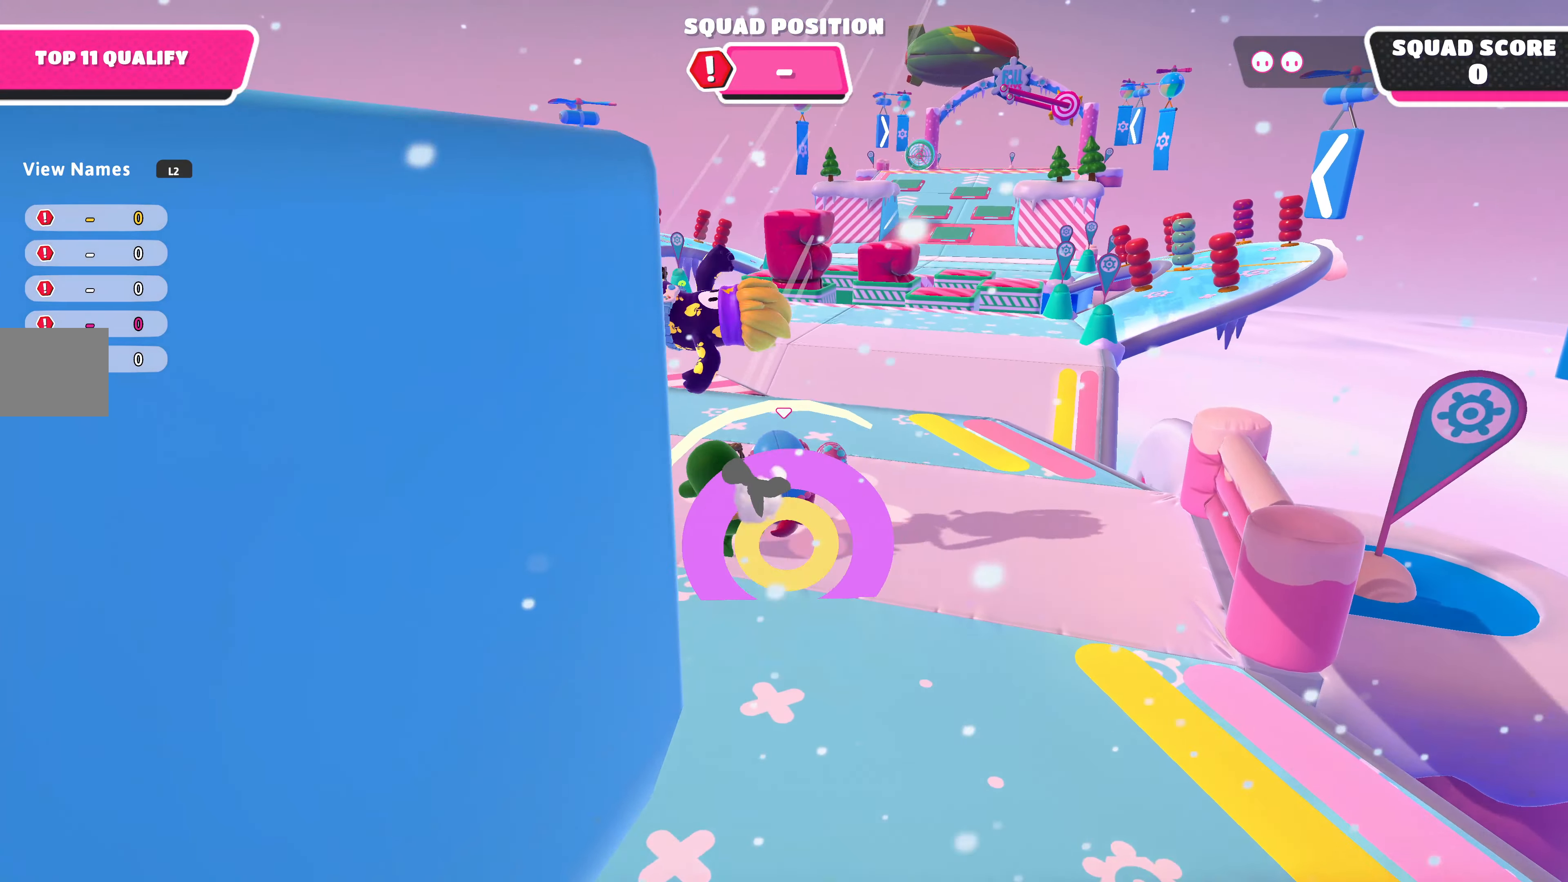
{"buttons": [], "left_stick": "up", "right_stick": "center", "events": []}
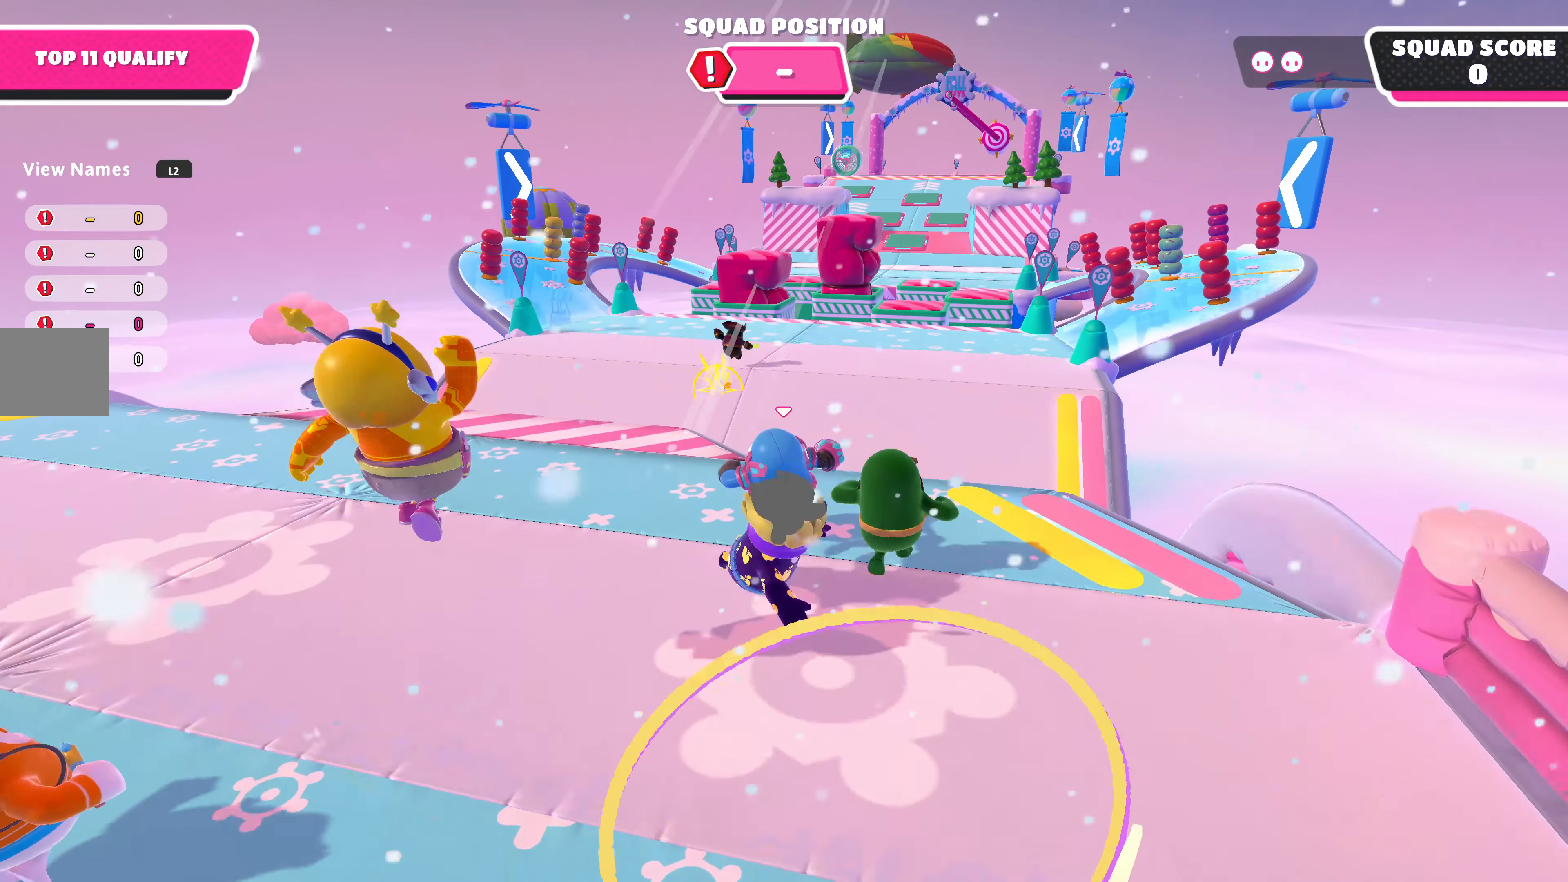
{"buttons": [], "left_stick": "up", "right_stick": "center", "events": []}
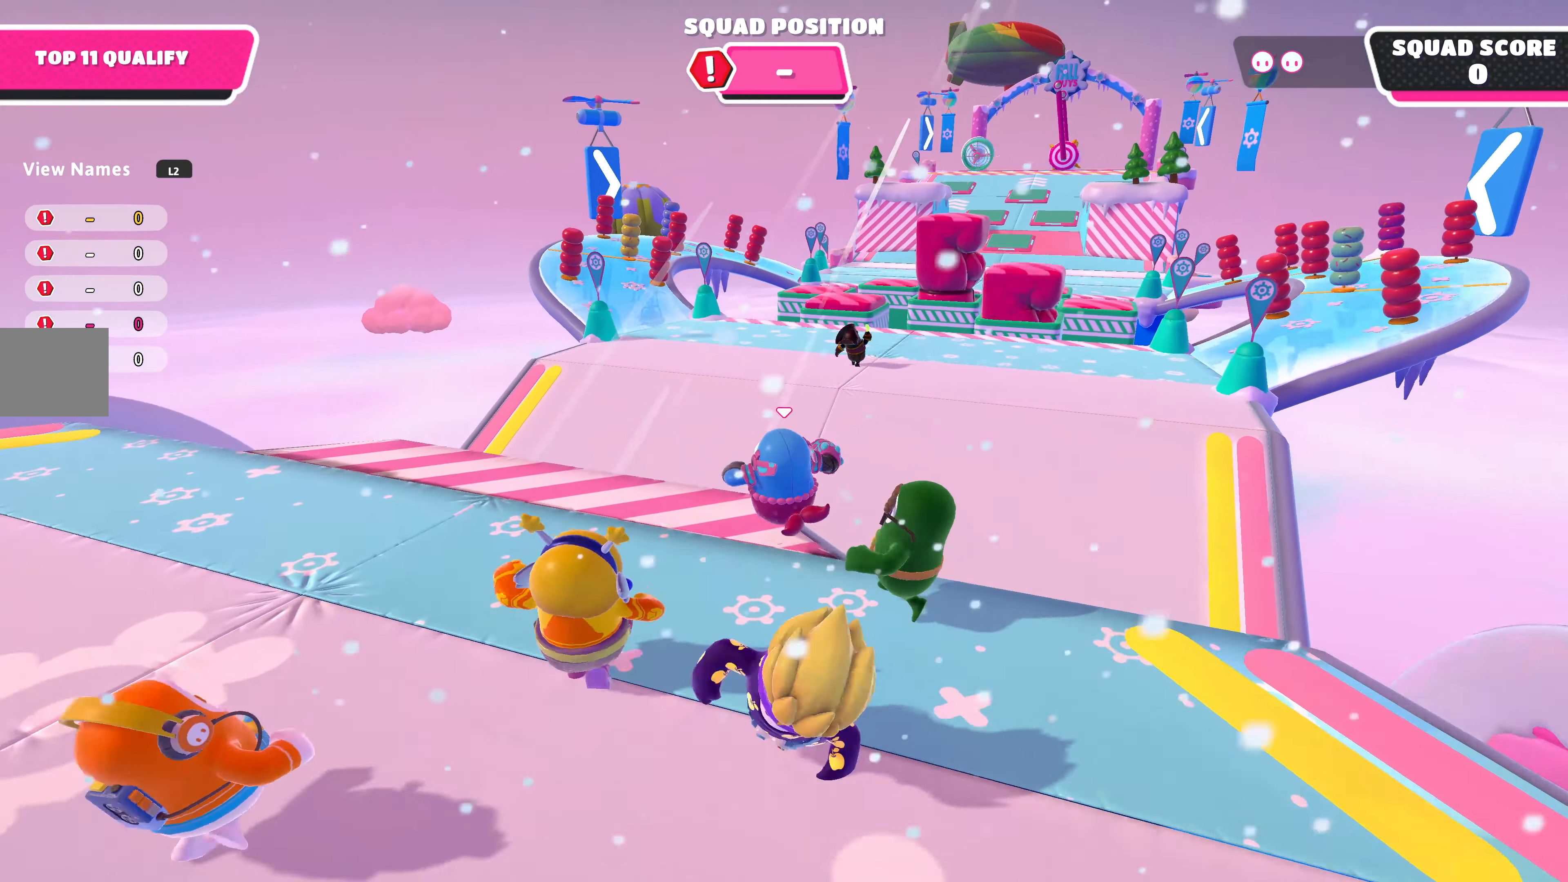
{"buttons": [], "left_stick": "up", "right_stick": "center", "events": [[34, "right_stick", "right"], [300, "right_stick", "center"]]}
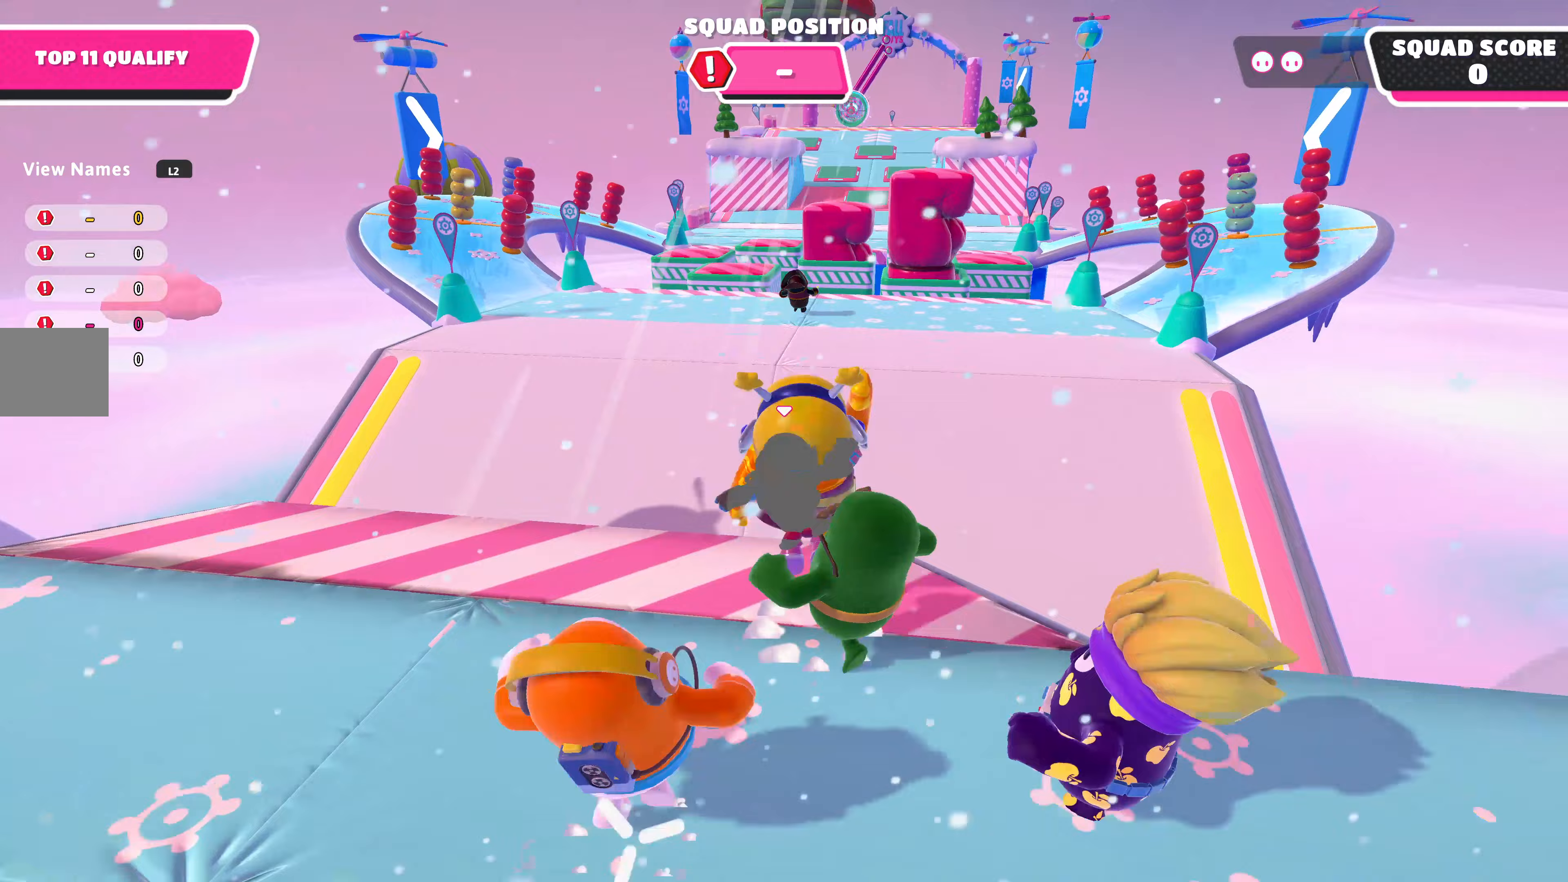
{"buttons": [], "left_stick": "up", "right_stick": "down", "events": [[267, "right_stick", "down-right"], [433, "right_stick", "down"]]}
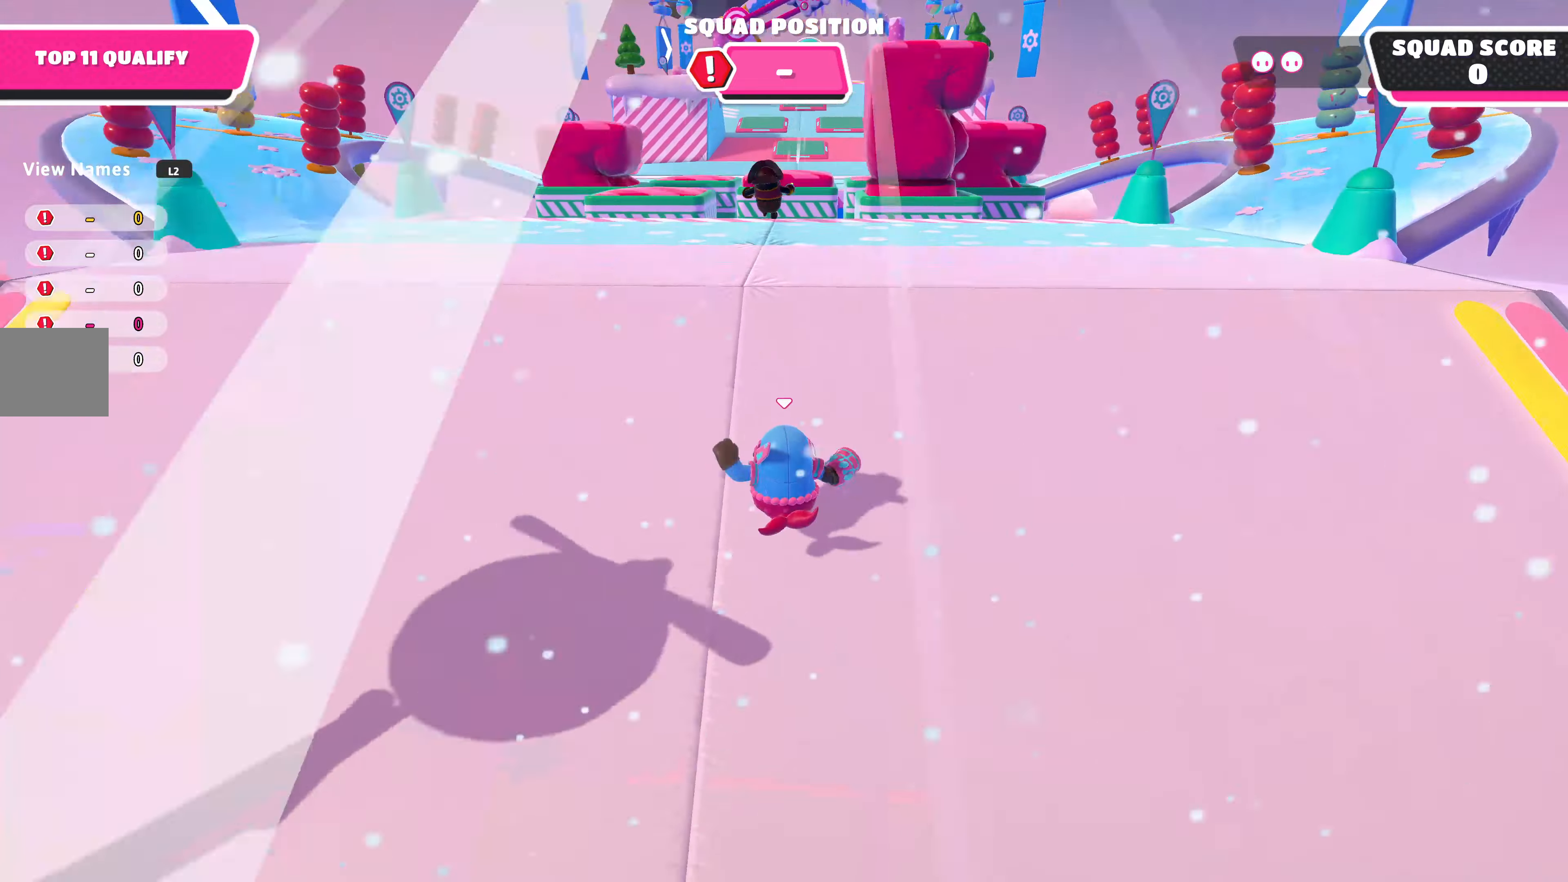
{"buttons": [], "left_stick": "up", "right_stick": "center", "events": [[300, "right_stick", "center"]]}
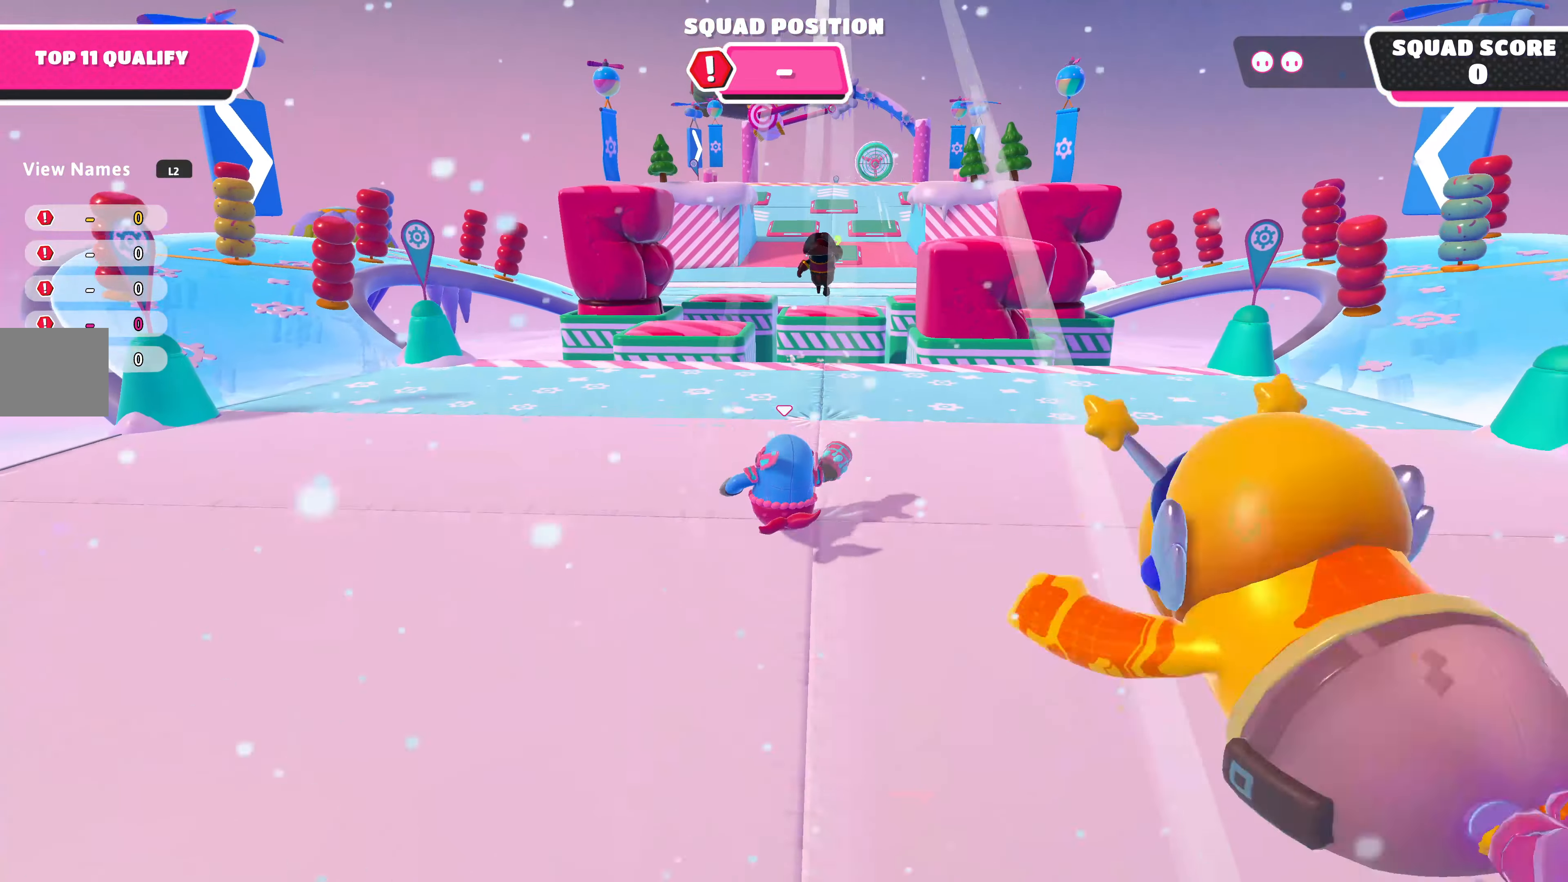
{"buttons": [], "left_stick": "up", "right_stick": "center", "events": []}
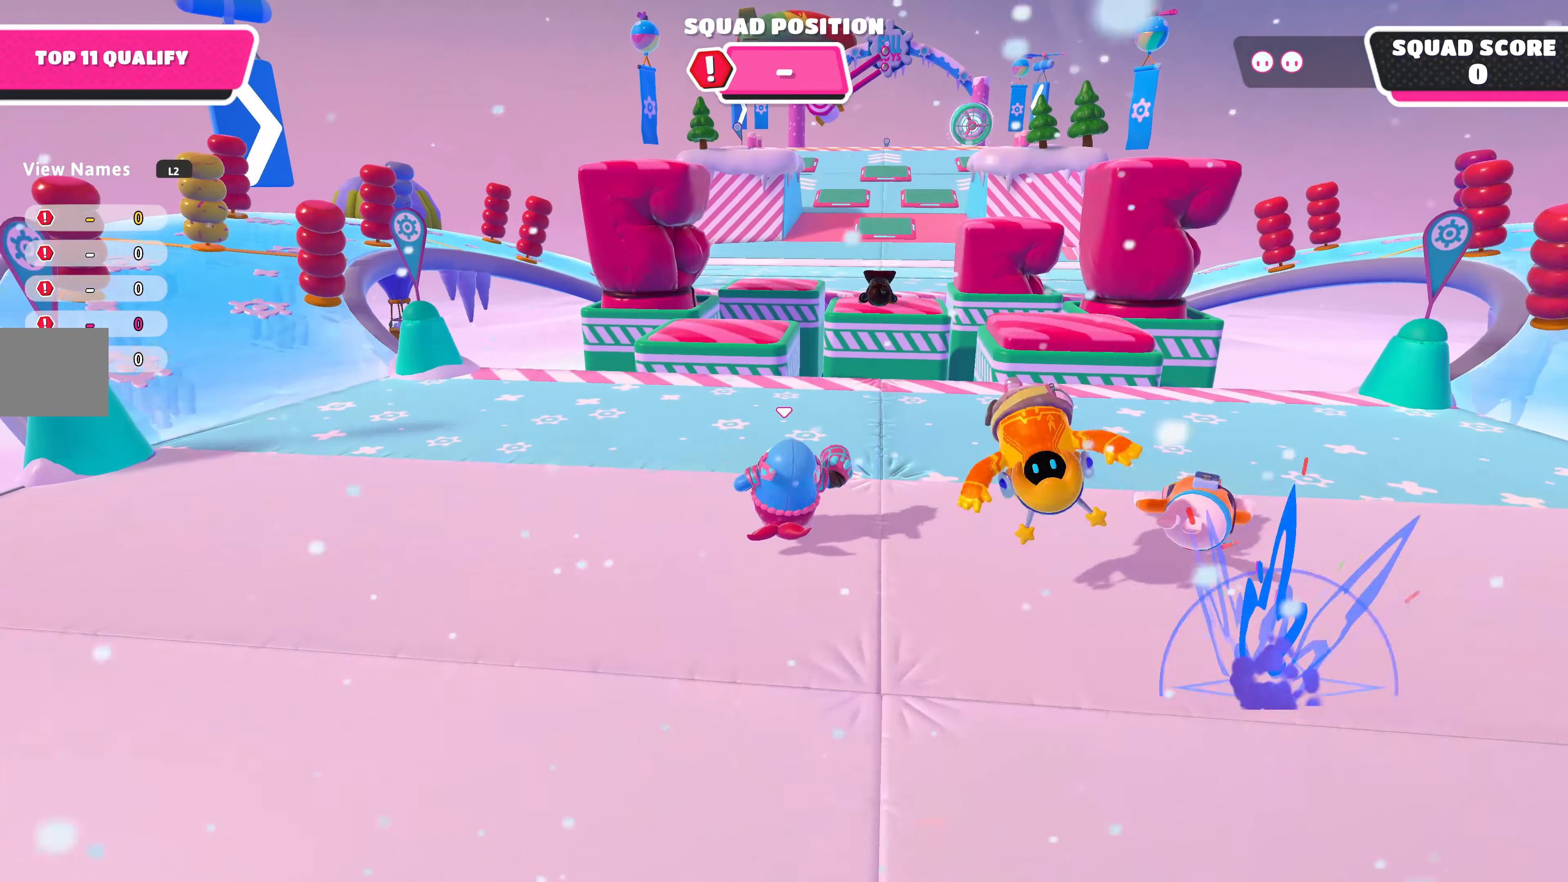
{"buttons": [], "left_stick": "up", "right_stick": "center", "events": []}
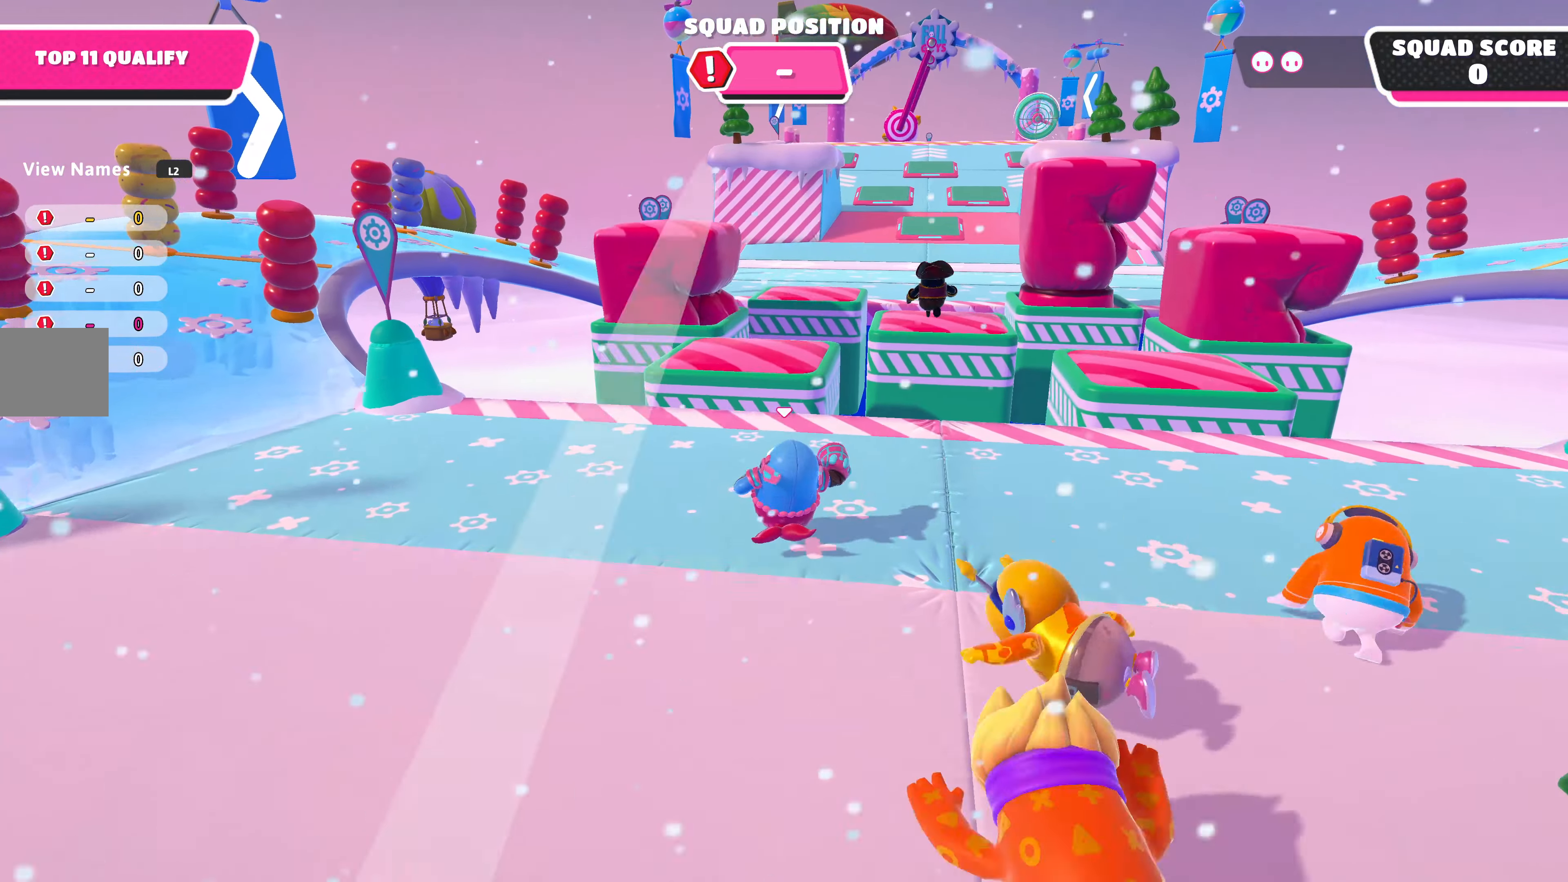
{"buttons": [], "left_stick": "up", "right_stick": "center", "events": [[100, "right_stick", "up"], [267, "right_stick", "center"]]}
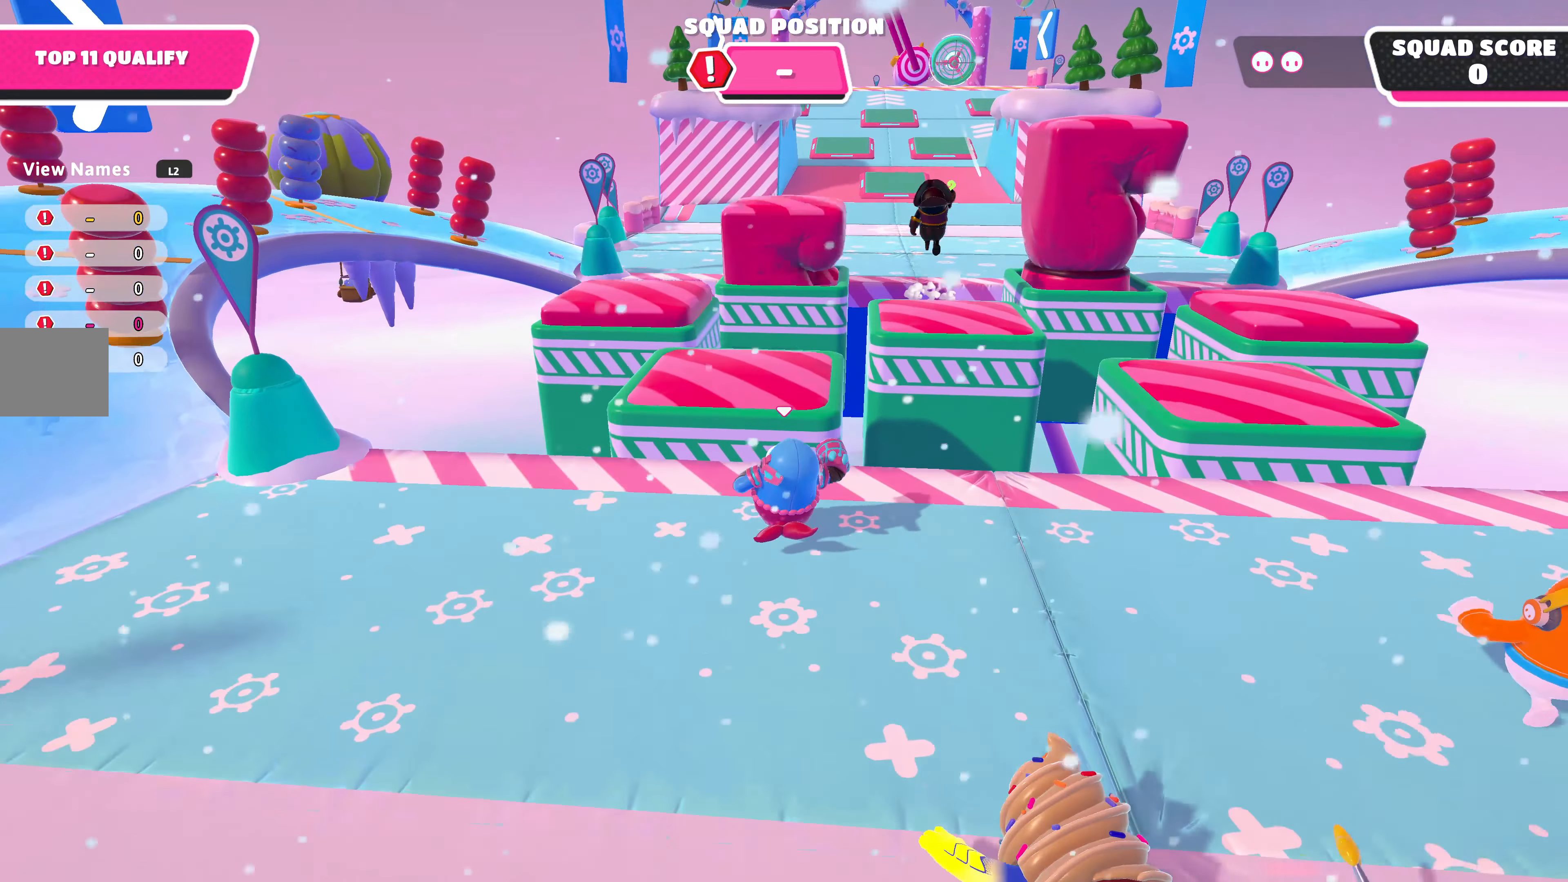
{"buttons": [], "left_stick": "up", "right_stick": "center", "events": [[133, "CROSS", "down"], [233, "CROSS", "up"]]}
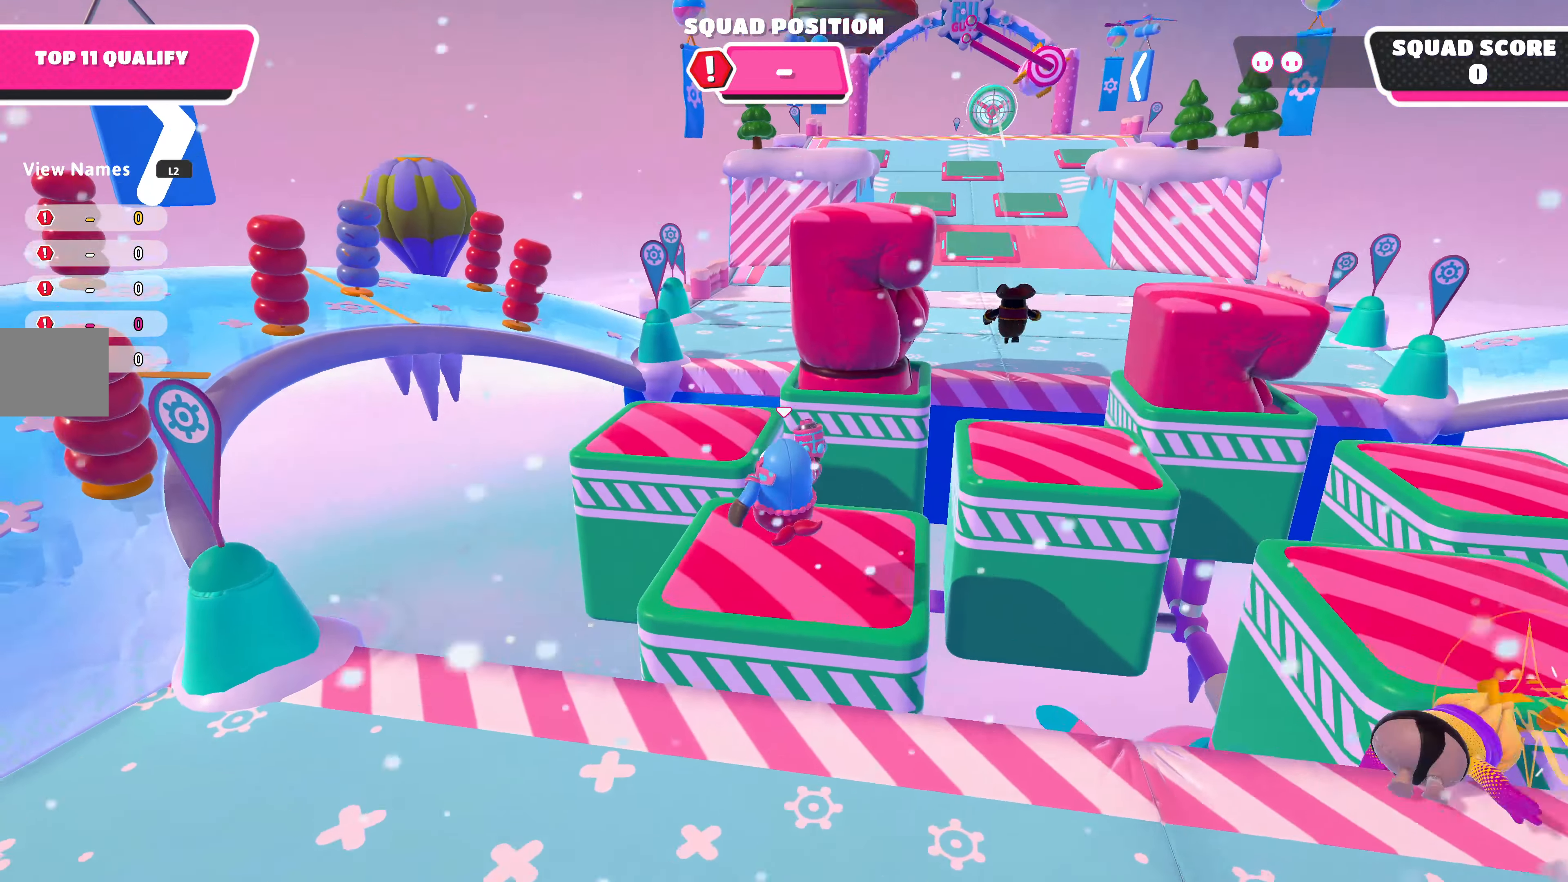
{"buttons": ["CROSS"], "left_stick": "up", "right_stick": "center", "events": [[33, "right_stick", "up"], [200, "right_stick", "center"], [400, "CROSS", "down"]]}
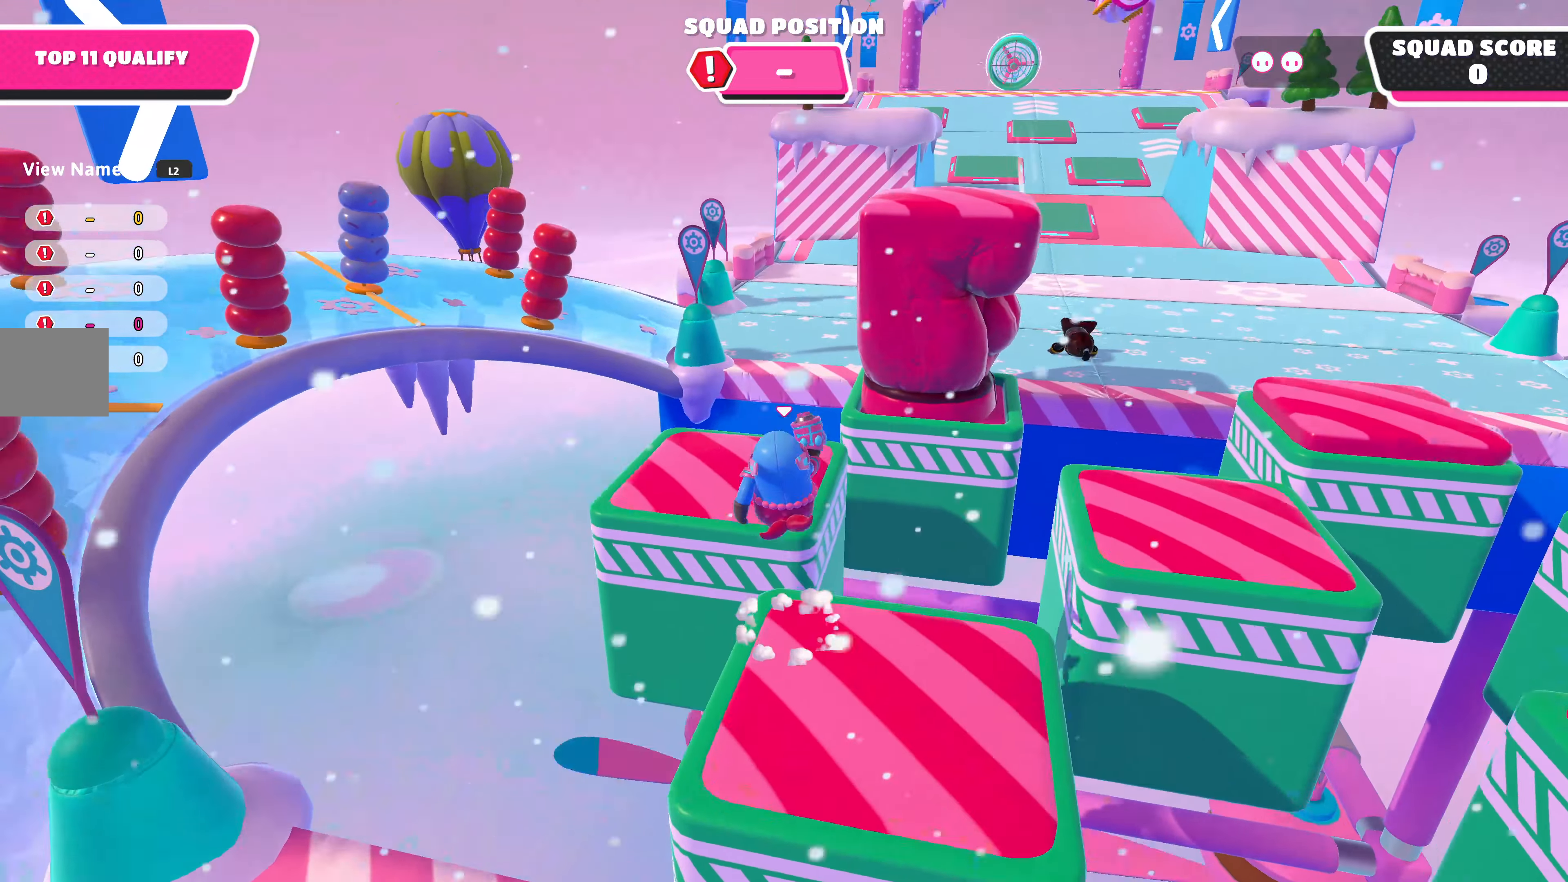
{"buttons": [], "left_stick": "up", "right_stick": "center", "events": [[33, "CROSS", "up"], [367, "right_stick", "up-right"], [500, "right_stick", "center"]]}
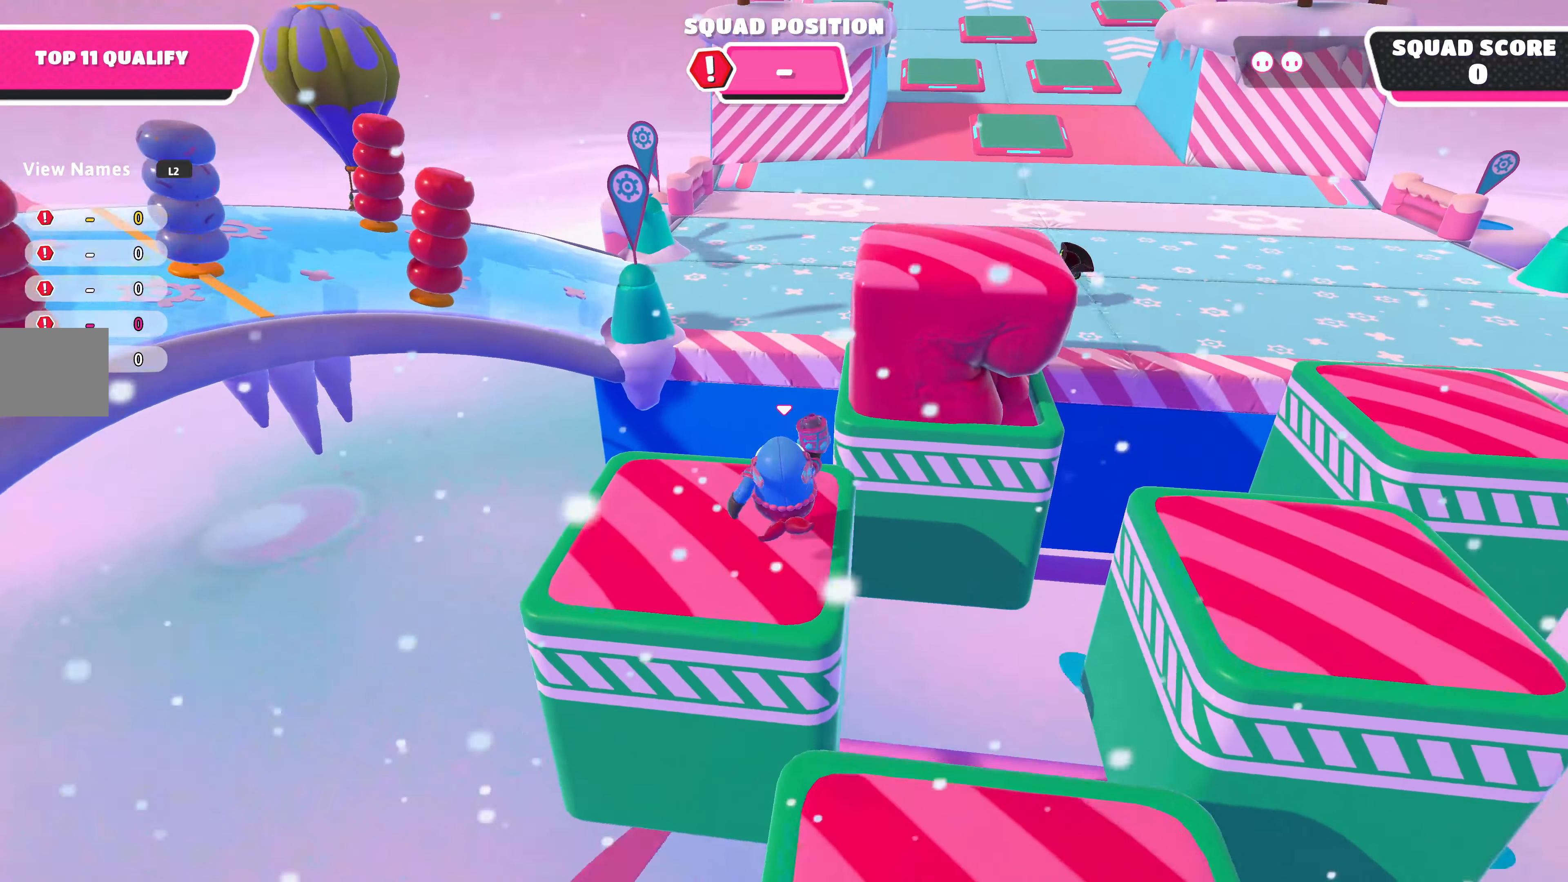
{"buttons": [], "left_stick": "up-right", "right_stick": "center", "events": [[333, "CROSS", "down"], [367, "left_stick", "up-right"], [433, "CROSS", "up"]]}
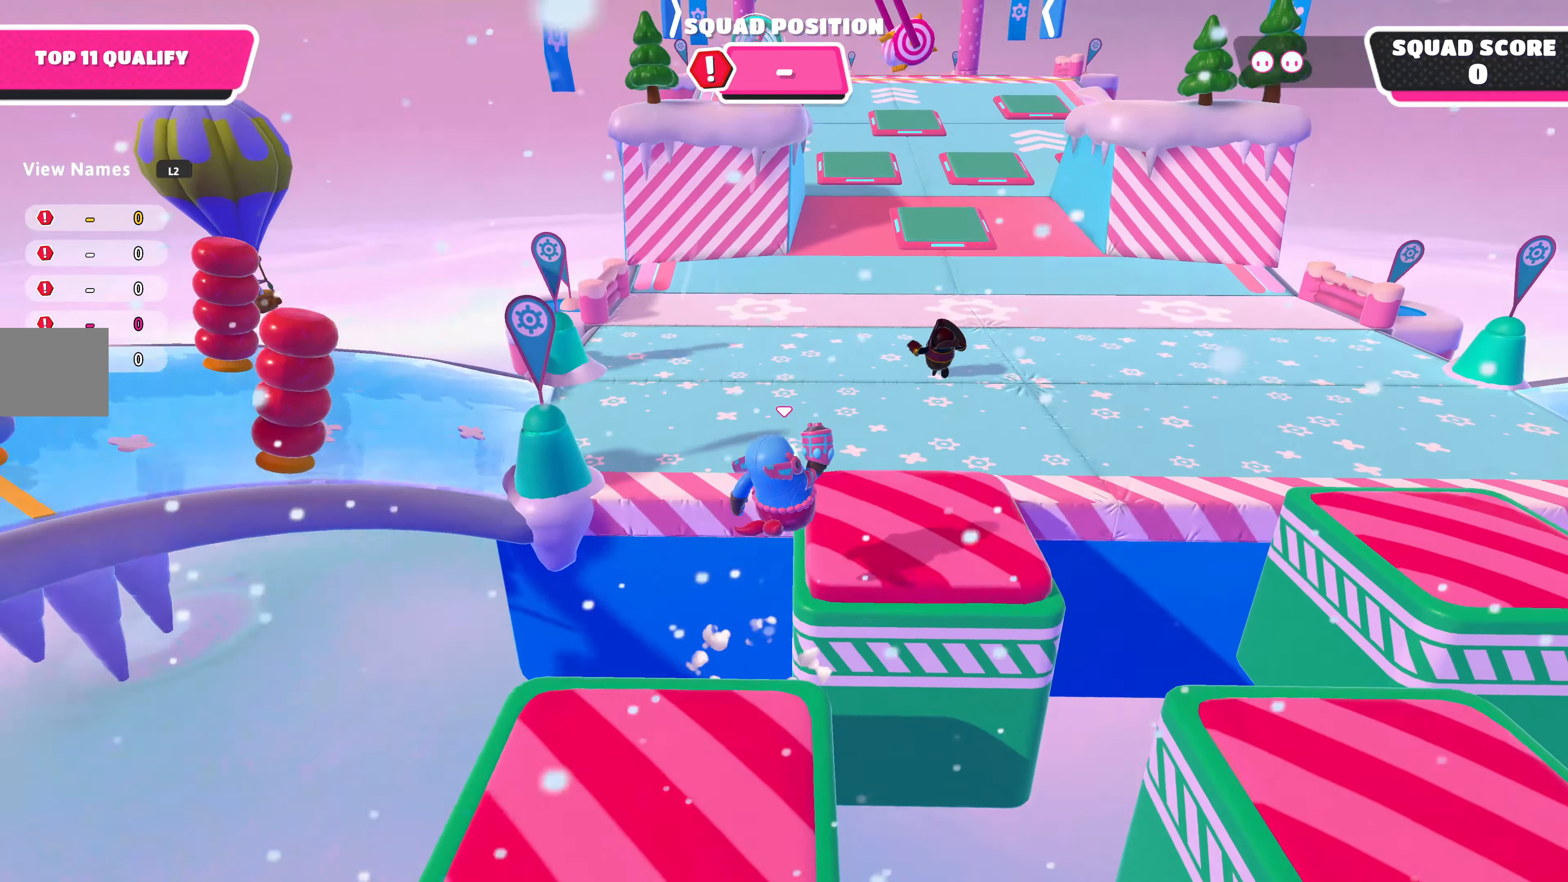
{"buttons": [], "left_stick": "up", "right_stick": "center", "events": [[233, "left_stick", "up"]]}
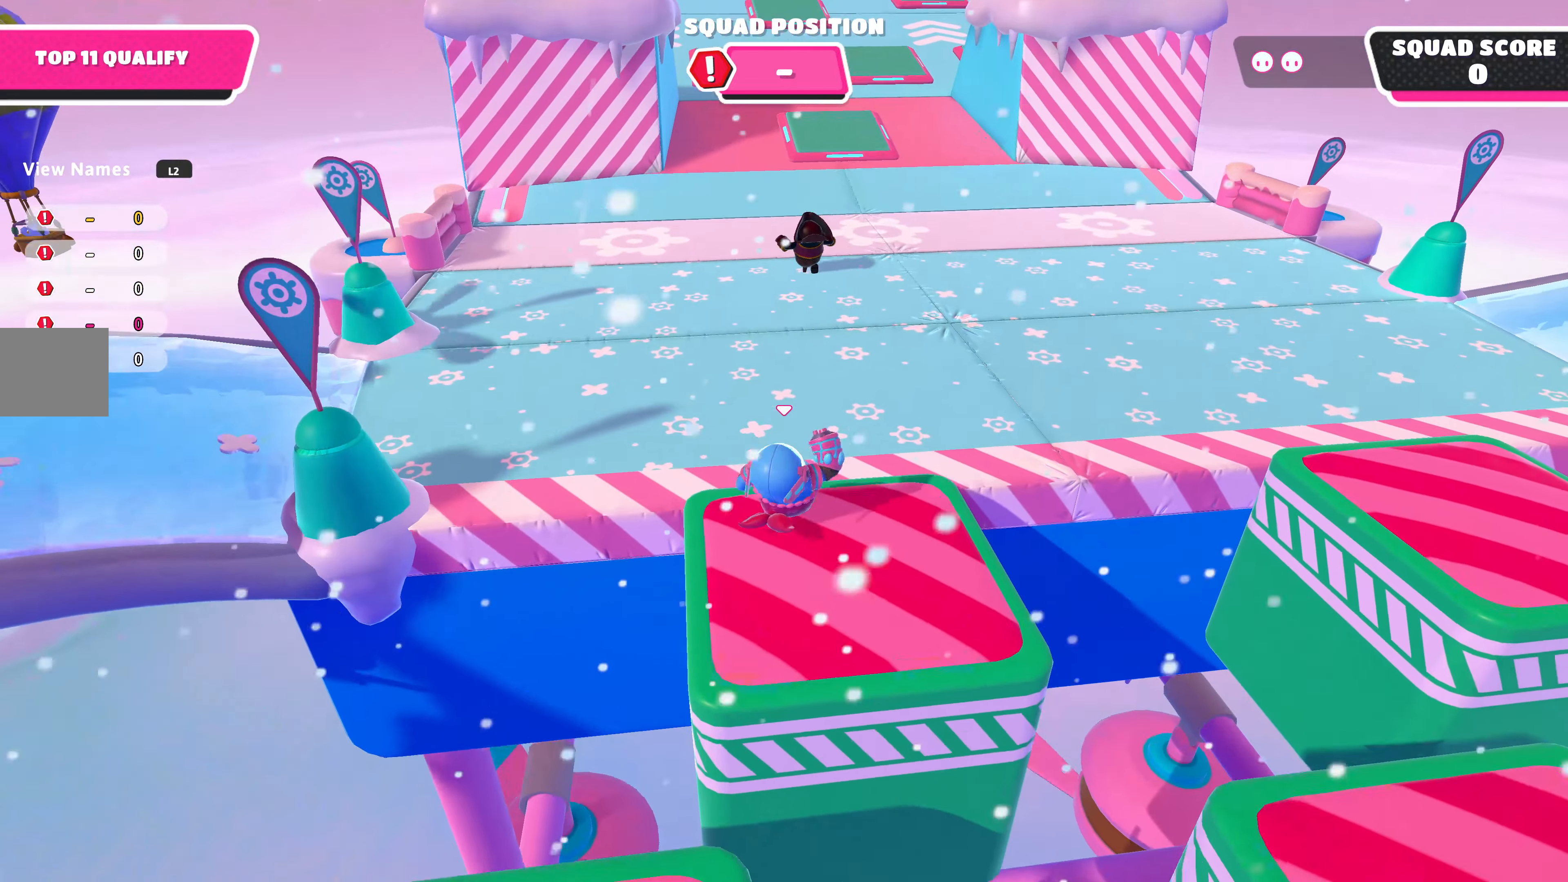
{"buttons": [], "left_stick": "up", "right_stick": "center", "events": [[100, "CROSS", "down"], [167, "CROSS", "up"]]}
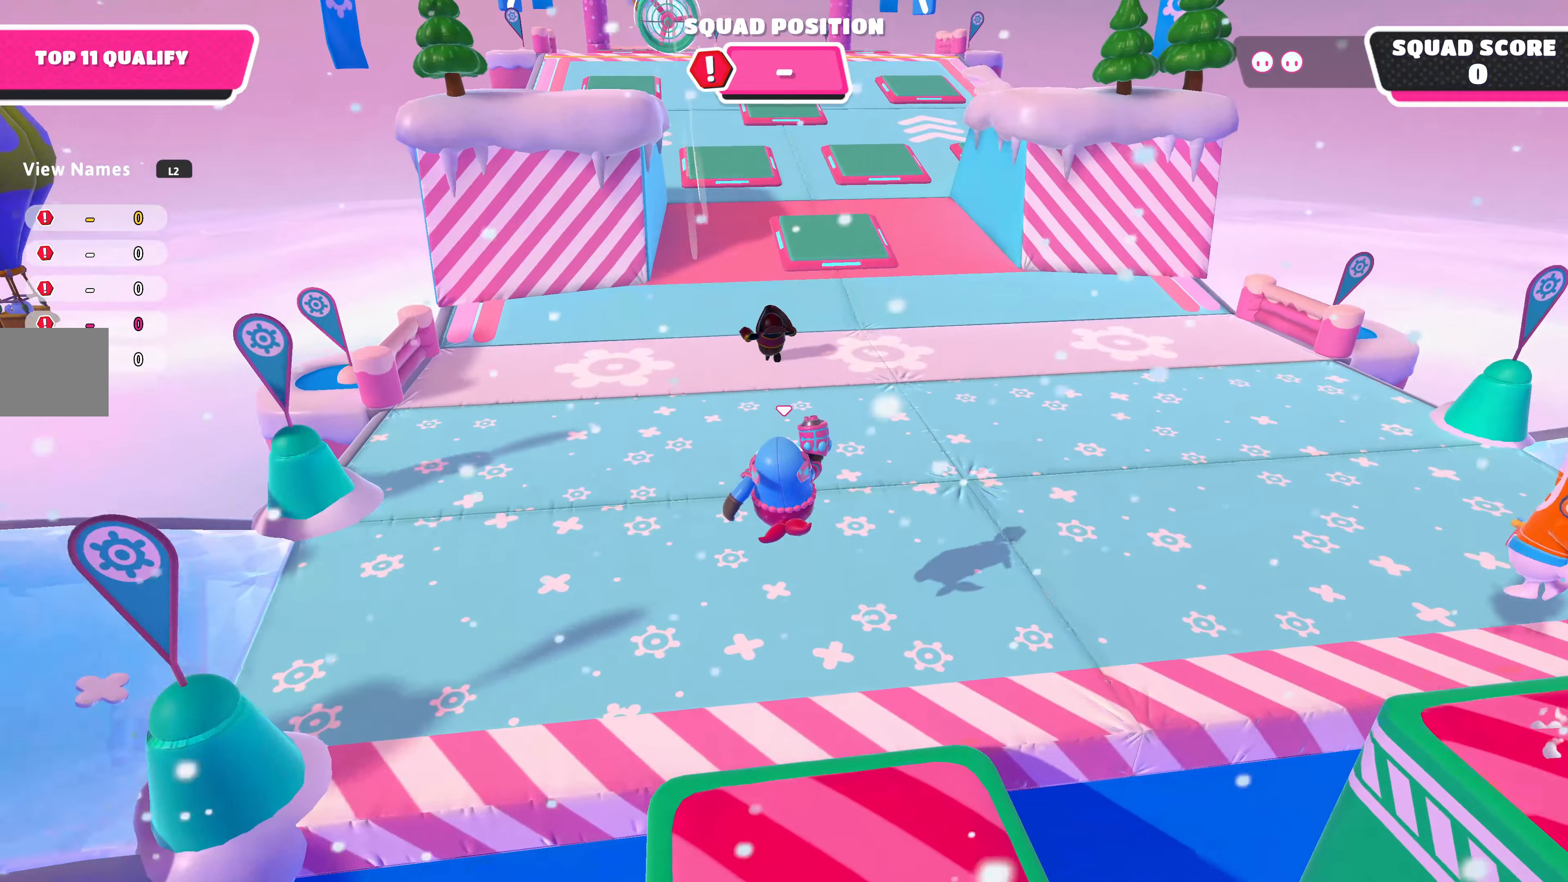
{"buttons": [], "left_stick": "up", "right_stick": "center", "events": []}
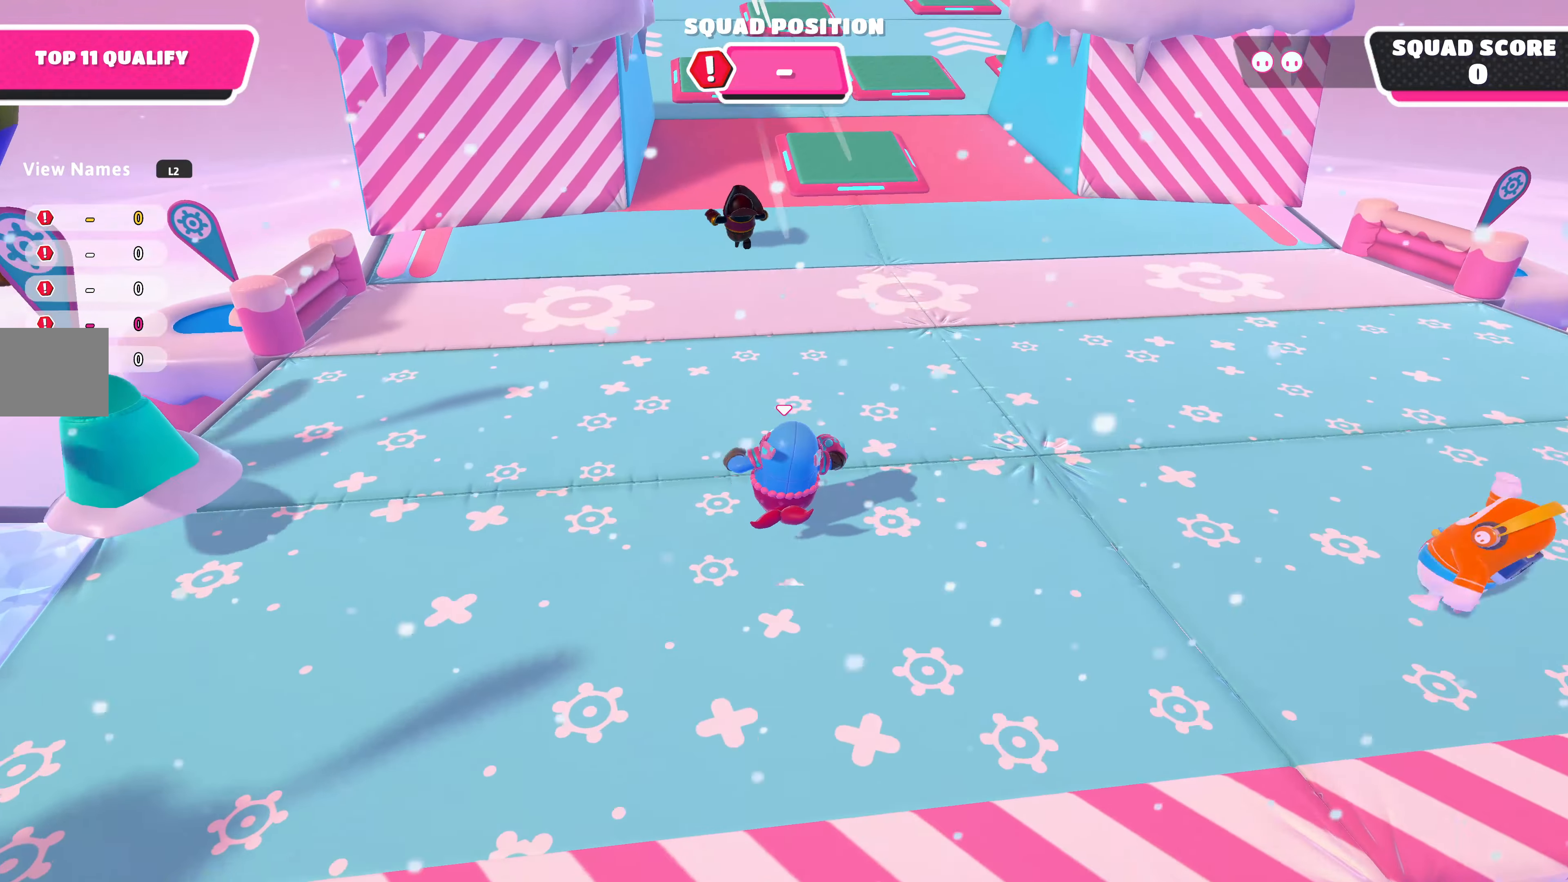
{"buttons": [], "left_stick": "up", "right_stick": "center", "events": []}
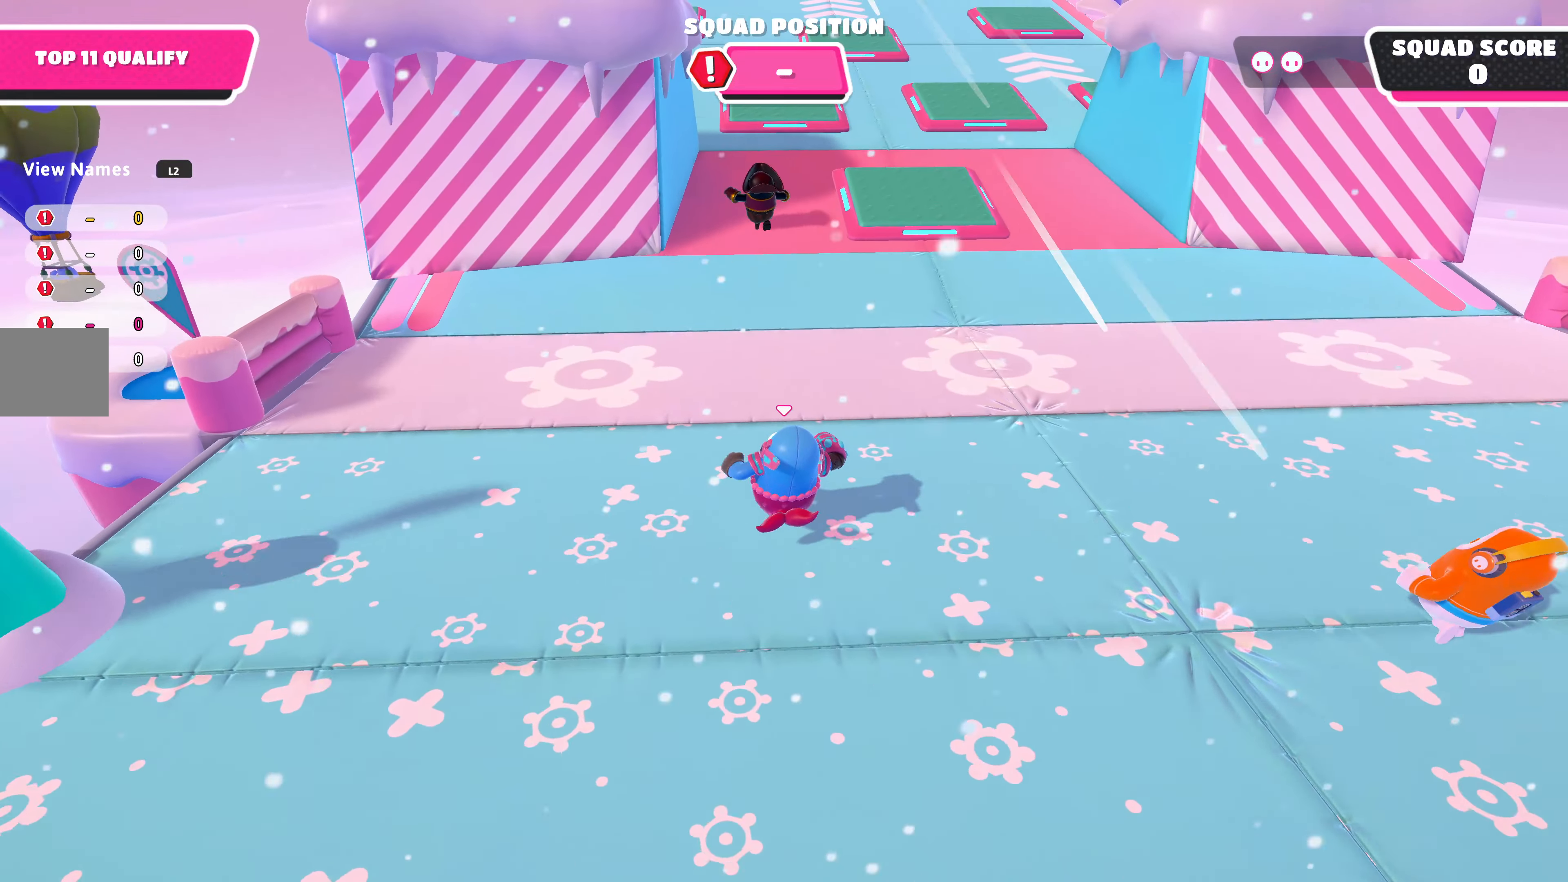
{"buttons": [], "left_stick": "up", "right_stick": "center", "events": []}
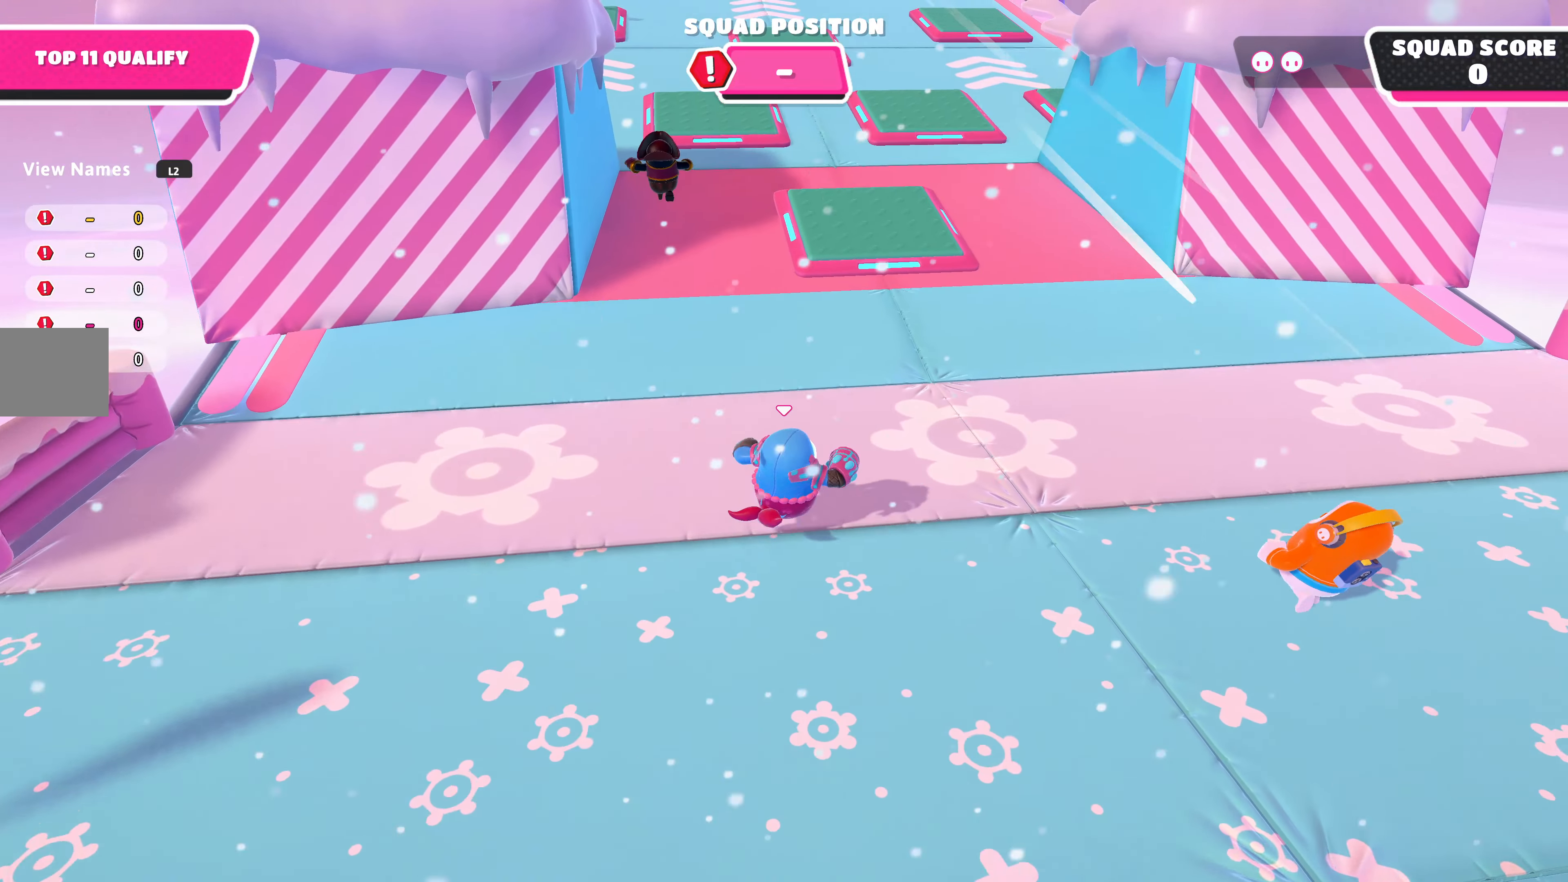
{"buttons": [], "left_stick": "up", "right_stick": "center", "events": []}
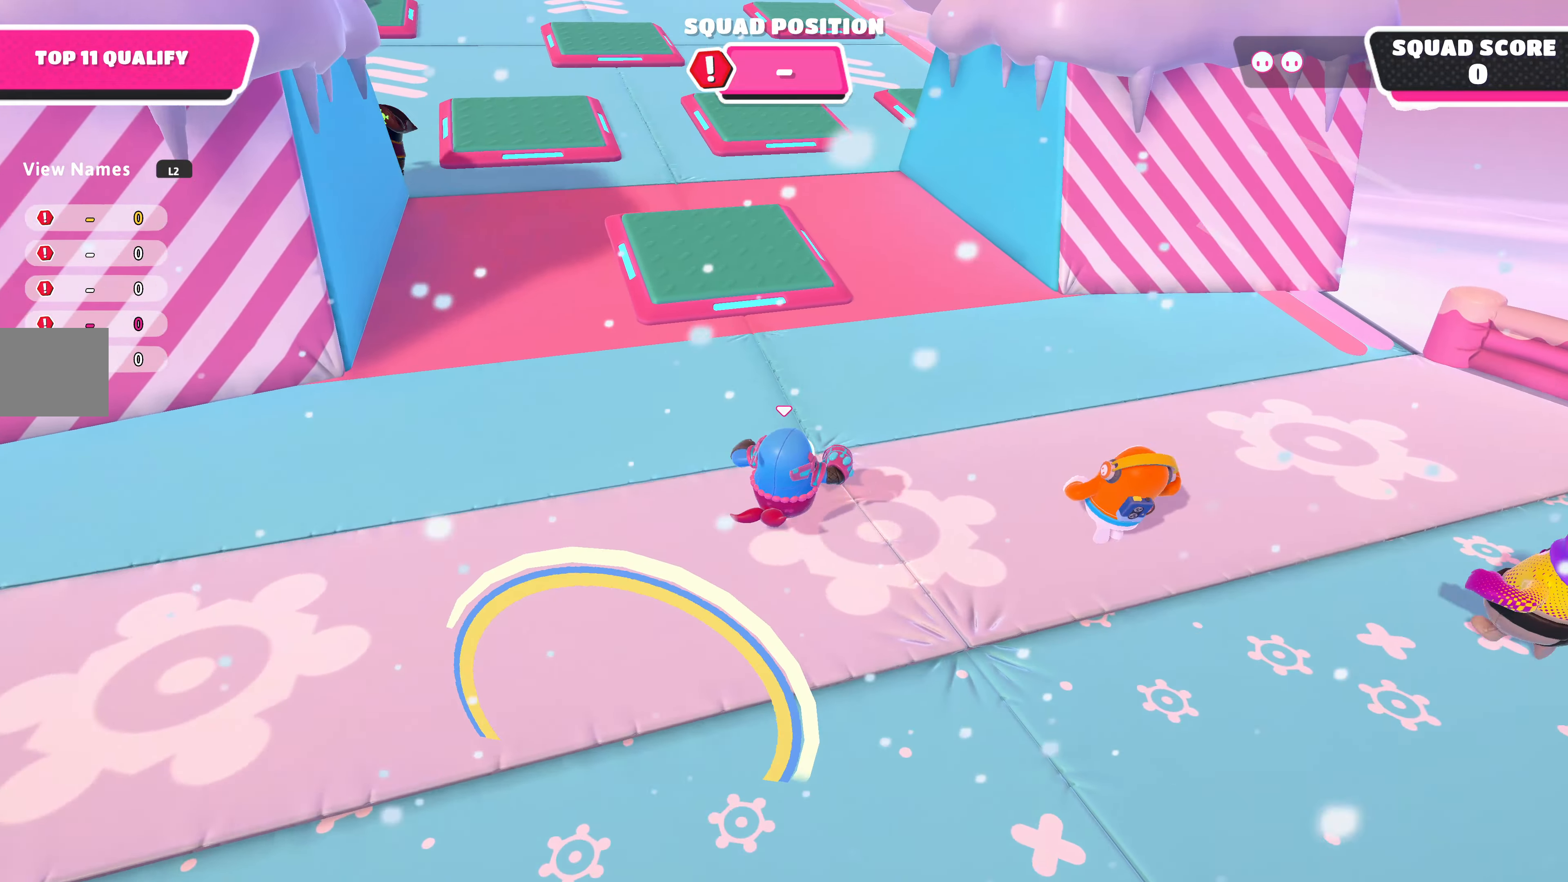
{"buttons": [], "left_stick": "up", "right_stick": "center", "events": []}
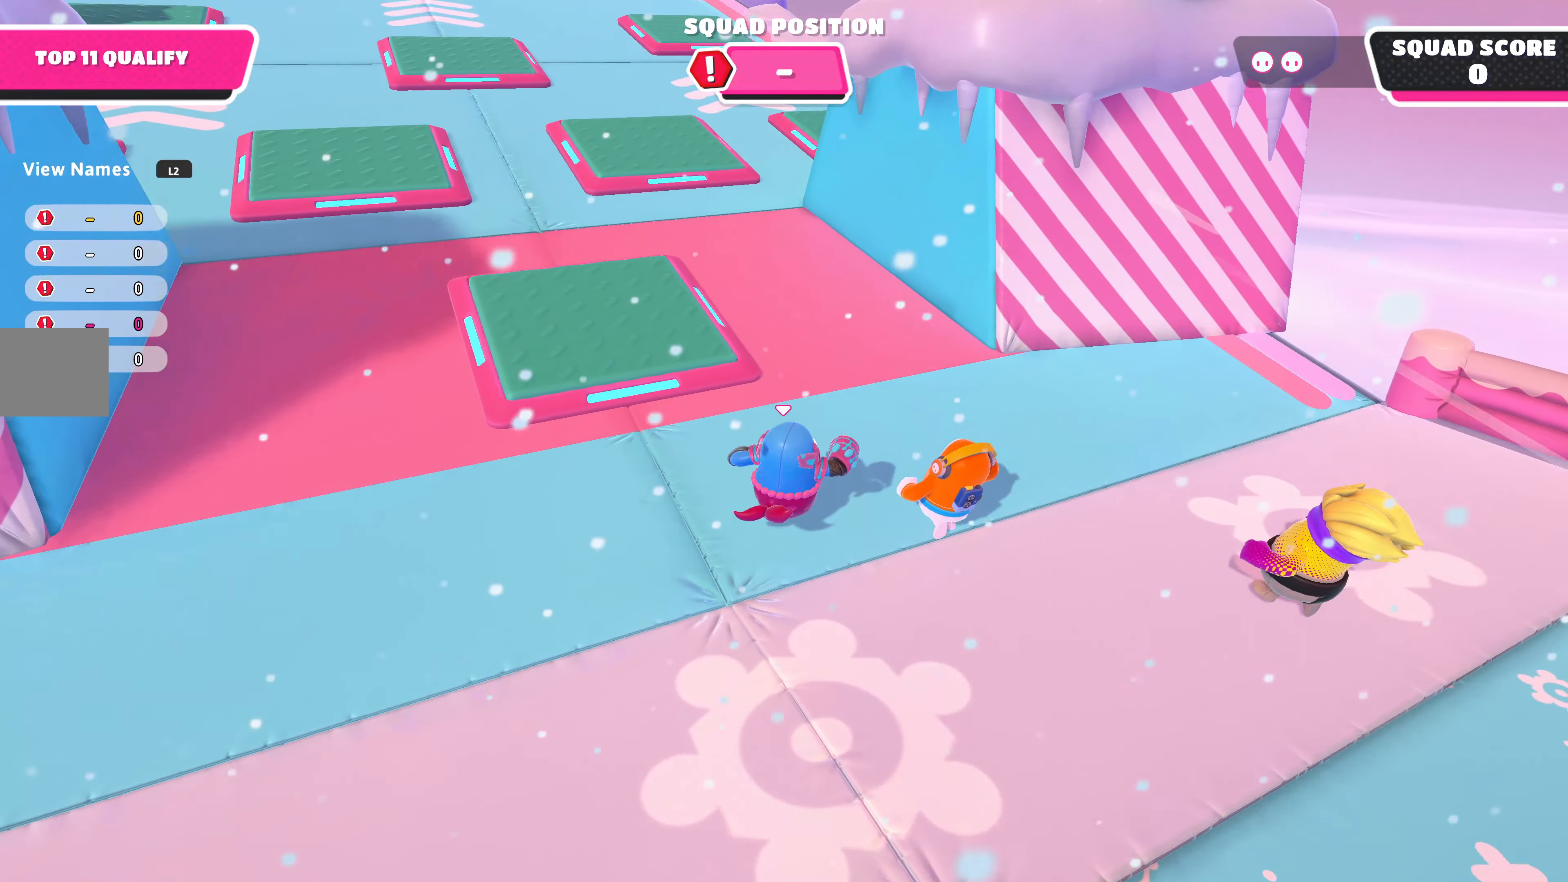
{"buttons": [], "left_stick": "up", "right_stick": "down-left", "events": [[333, "right_stick", "down-left"]]}
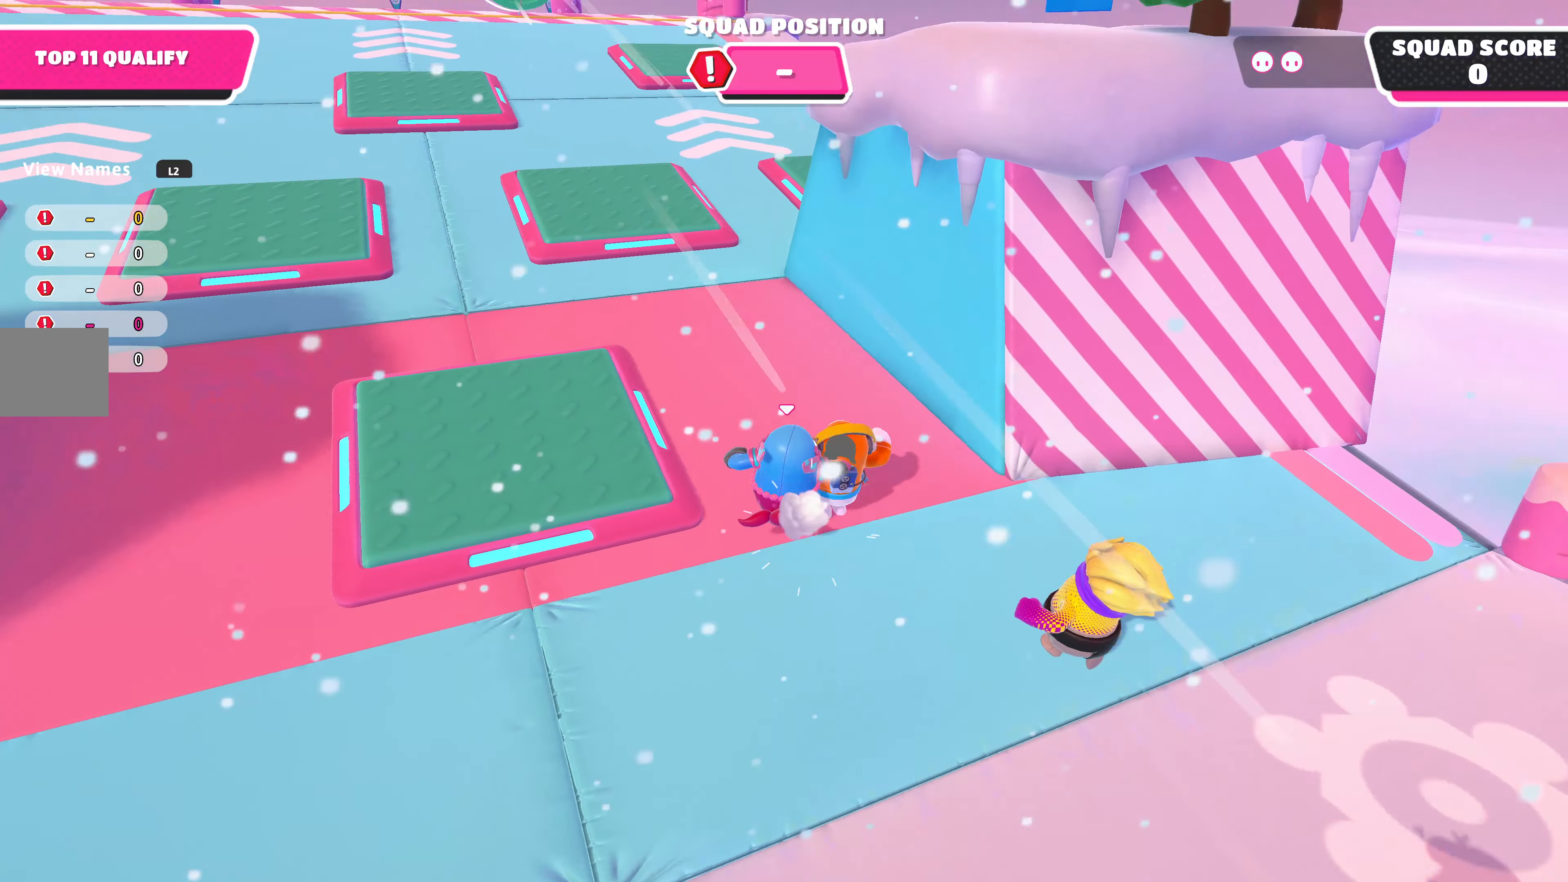
{"buttons": [], "left_stick": "up", "right_stick": "center", "events": [[66, "right_stick", "center"]]}
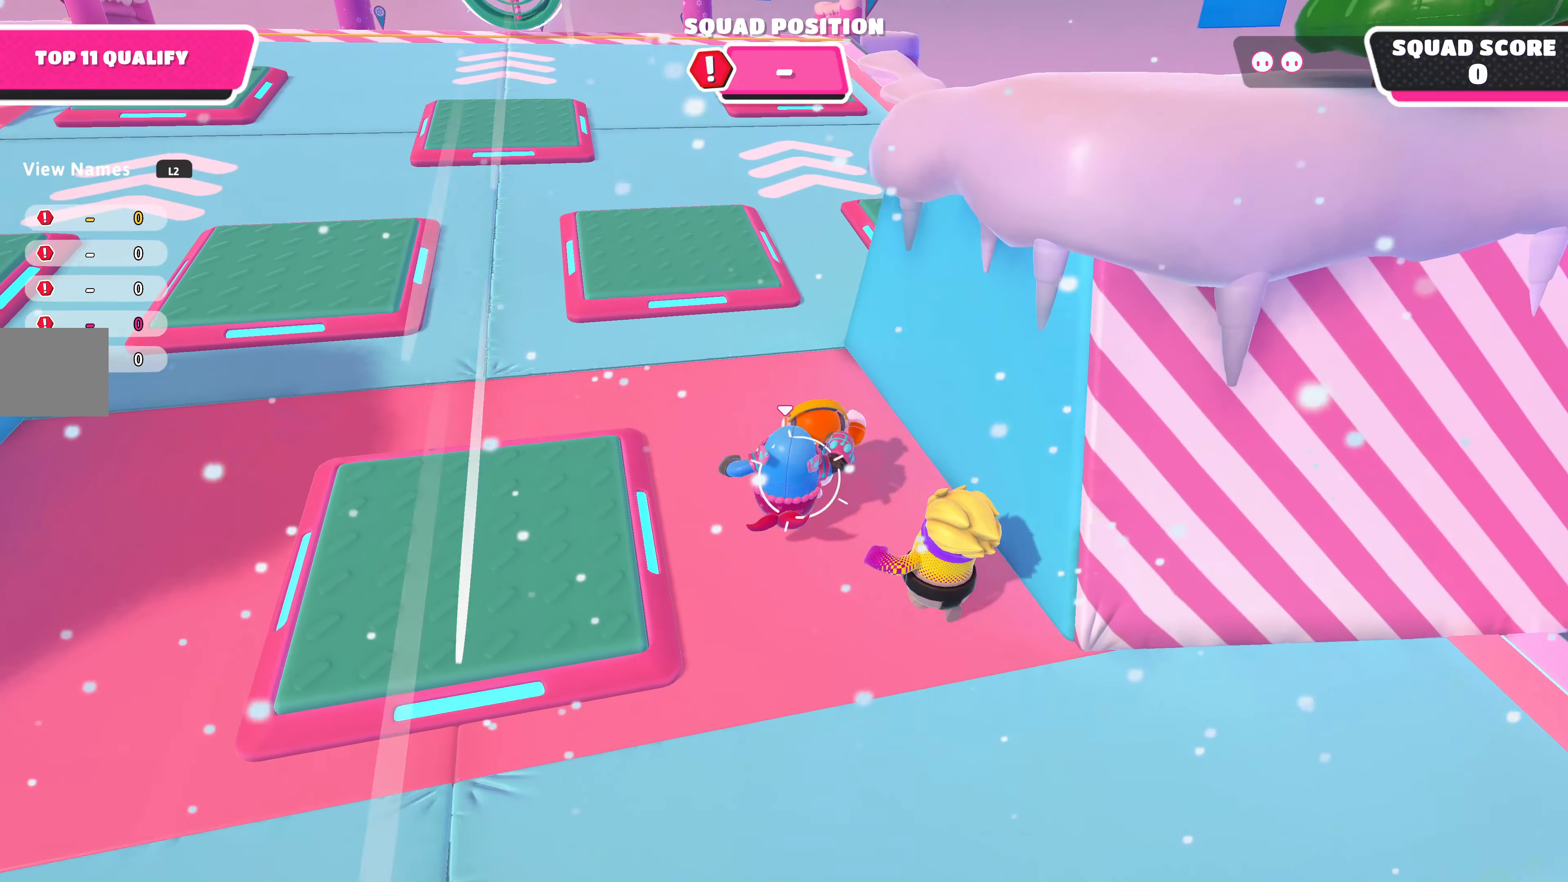
{"buttons": [], "left_stick": "up", "right_stick": "center", "events": []}
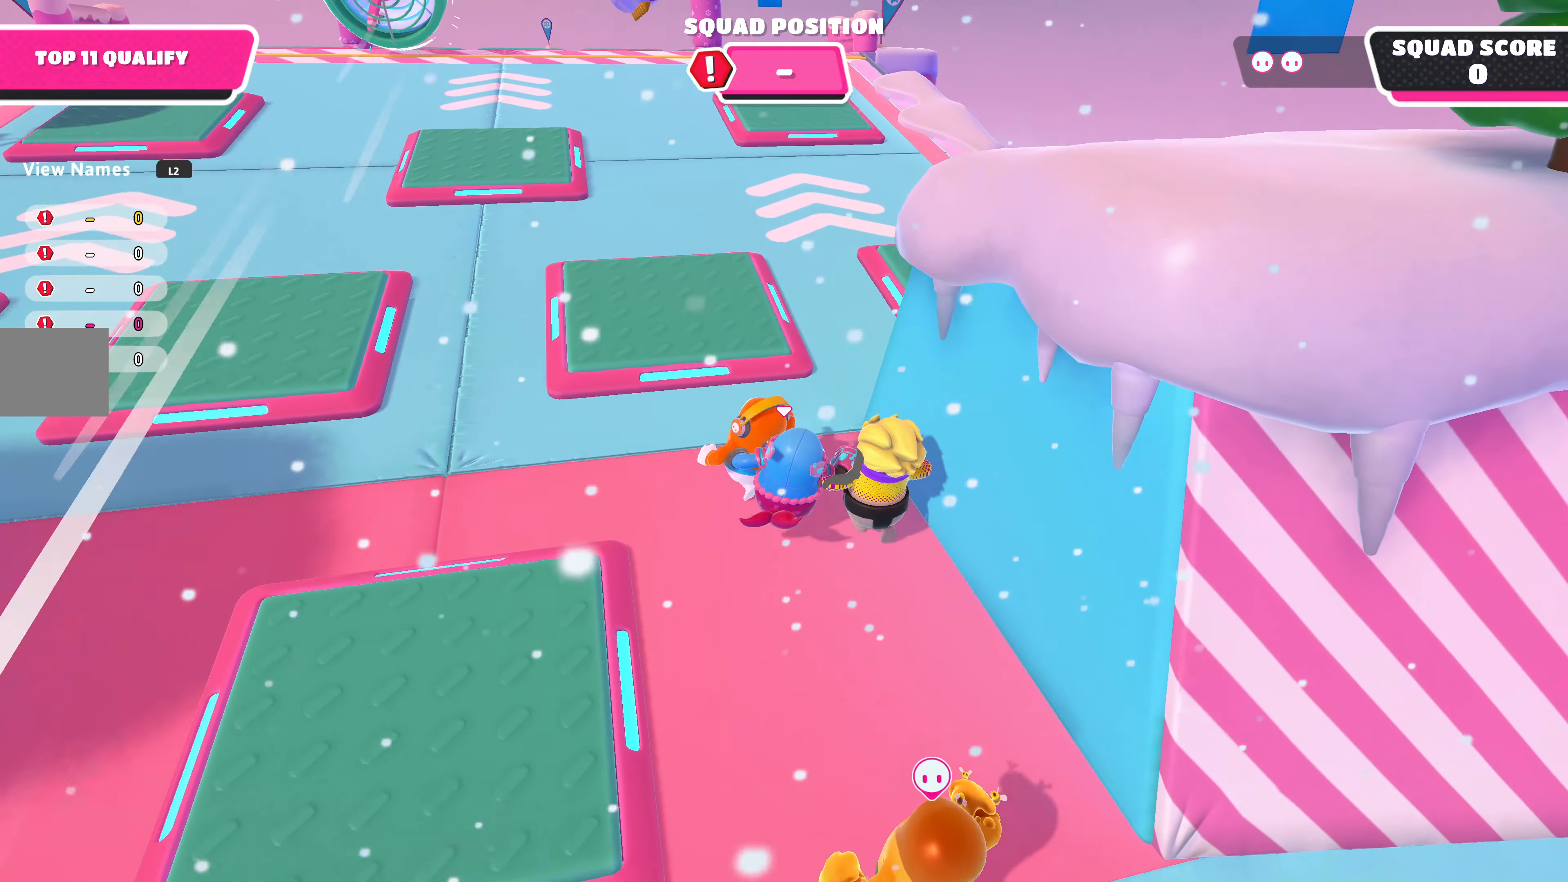
{"buttons": [], "left_stick": "up", "right_stick": "center", "events": []}